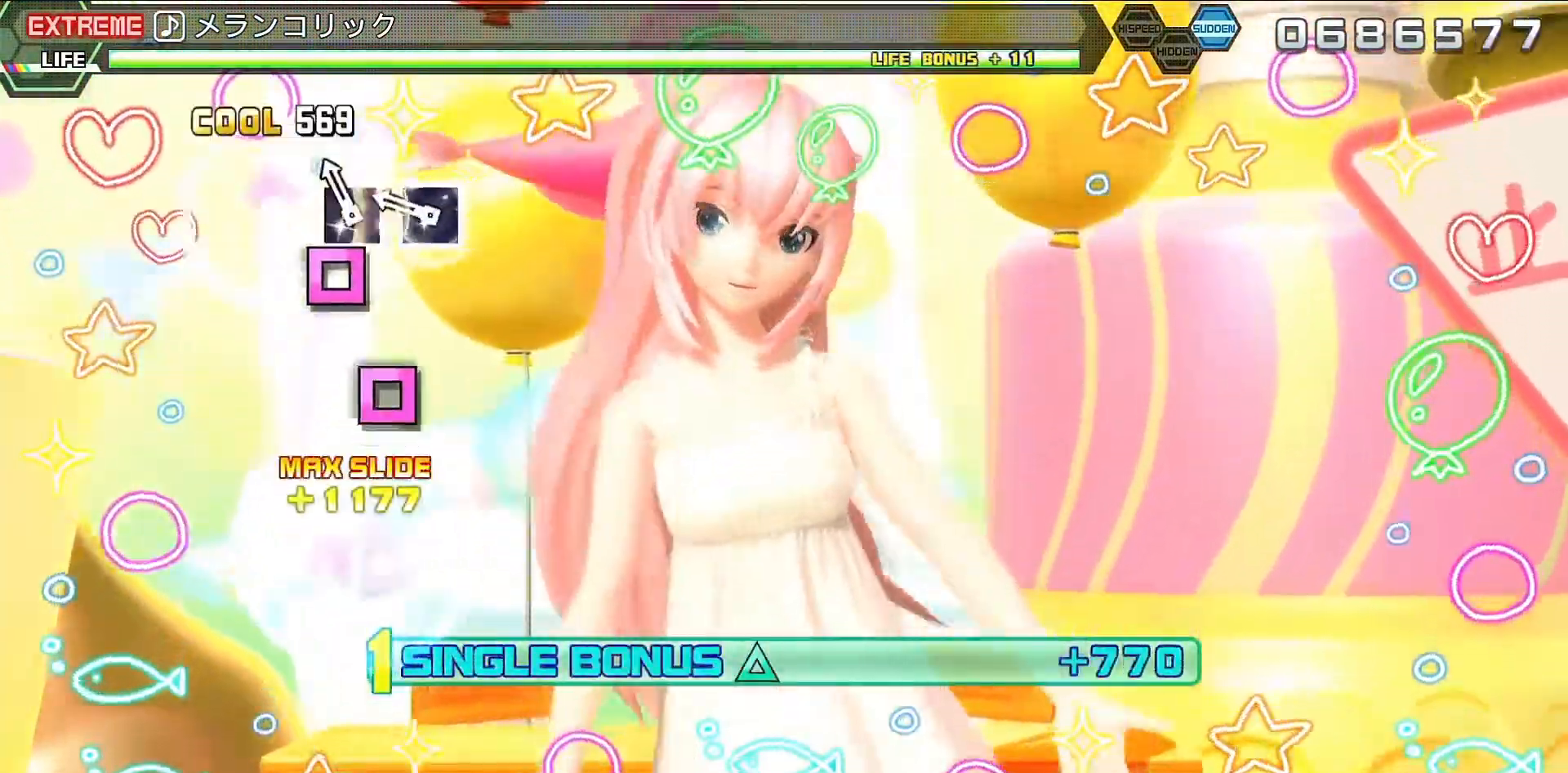
Gameplay with a controller (PlayStation layout); each line is a JSON object with the inputs held at the frame after it. "events" lists button and stick changes between this image and that frame as [ms after this image, input, new state], when the widget could be followed in between. Not read: L3 R3.
{"buttons": ["L2"], "left_stick": "center", "right_stick": "center", "events": [[67, "SQUARE", "up"], [167, "SQUARE", "down"], [267, "SQUARE", "up"], [367, "SQUARE", "down"], [467, "SQUARE", "up"]]}
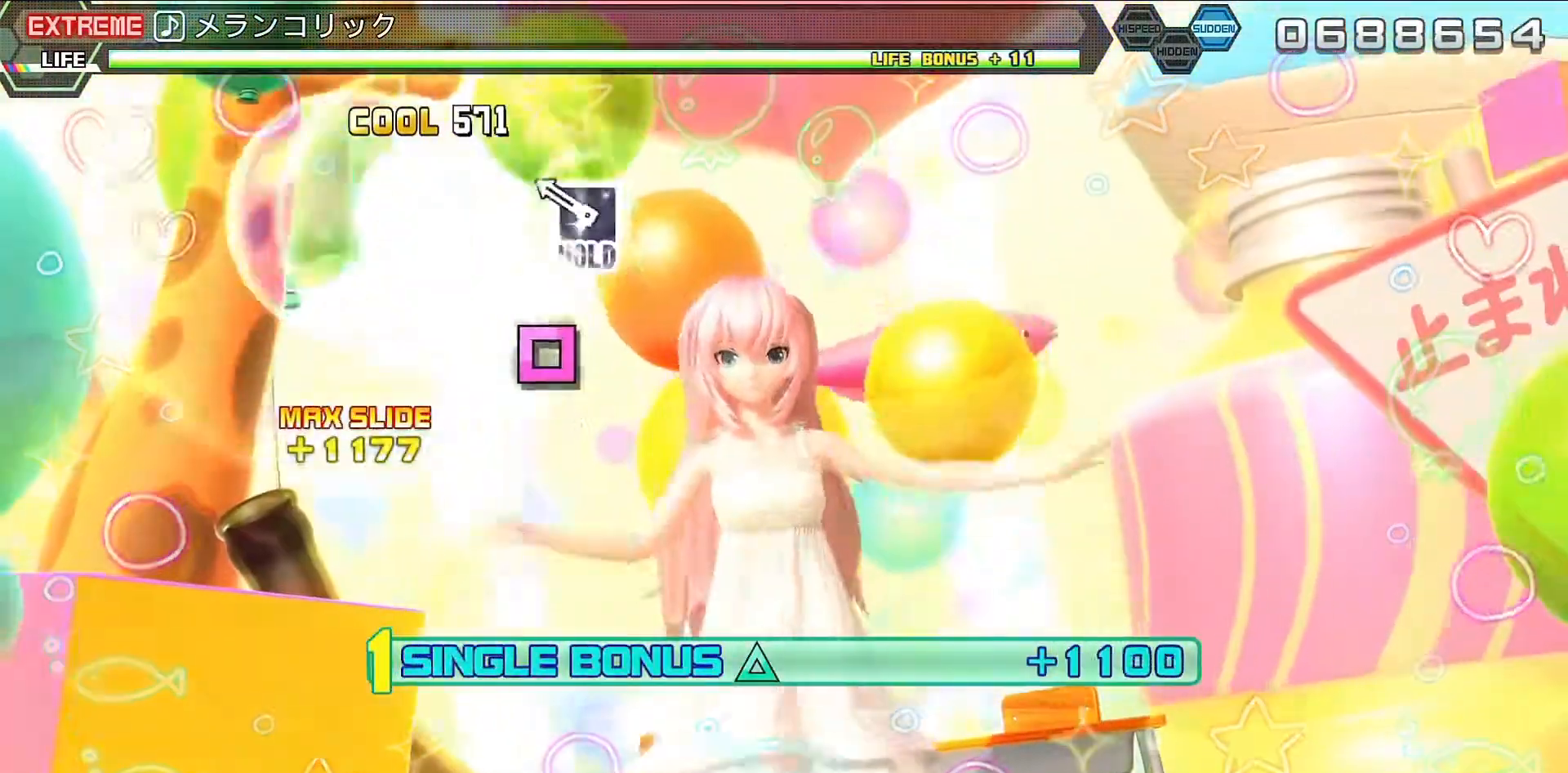
{"buttons": ["L2", "R2"], "left_stick": "center", "right_stick": "center", "events": [[333, "SQUARE", "down"], [400, "R2", "down"], [500, "SQUARE", "up"]]}
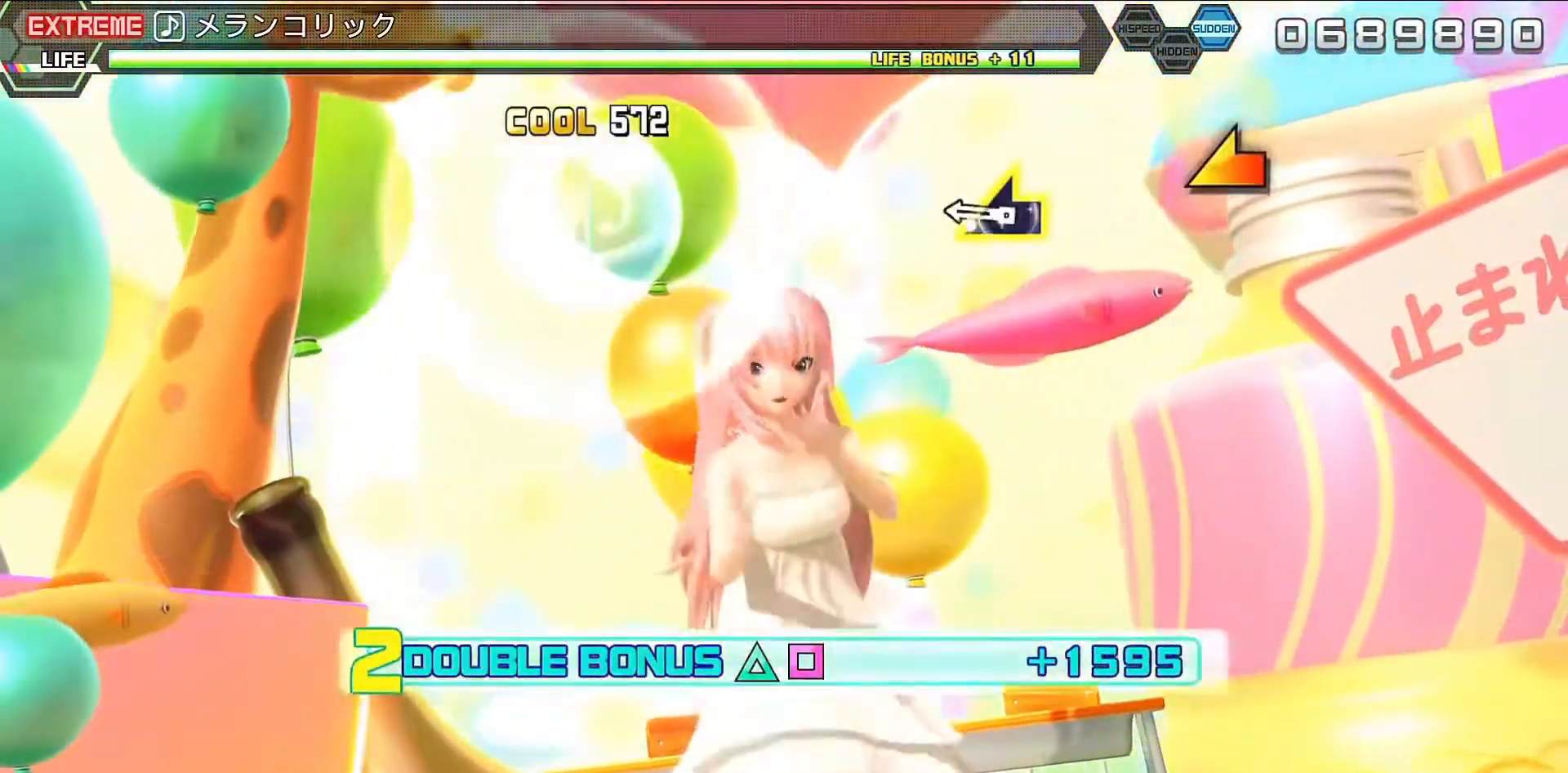
{"buttons": ["R2"], "left_stick": "left", "right_stick": "center", "events": [[33, "L2", "up"], [467, "left_stick", "left"]]}
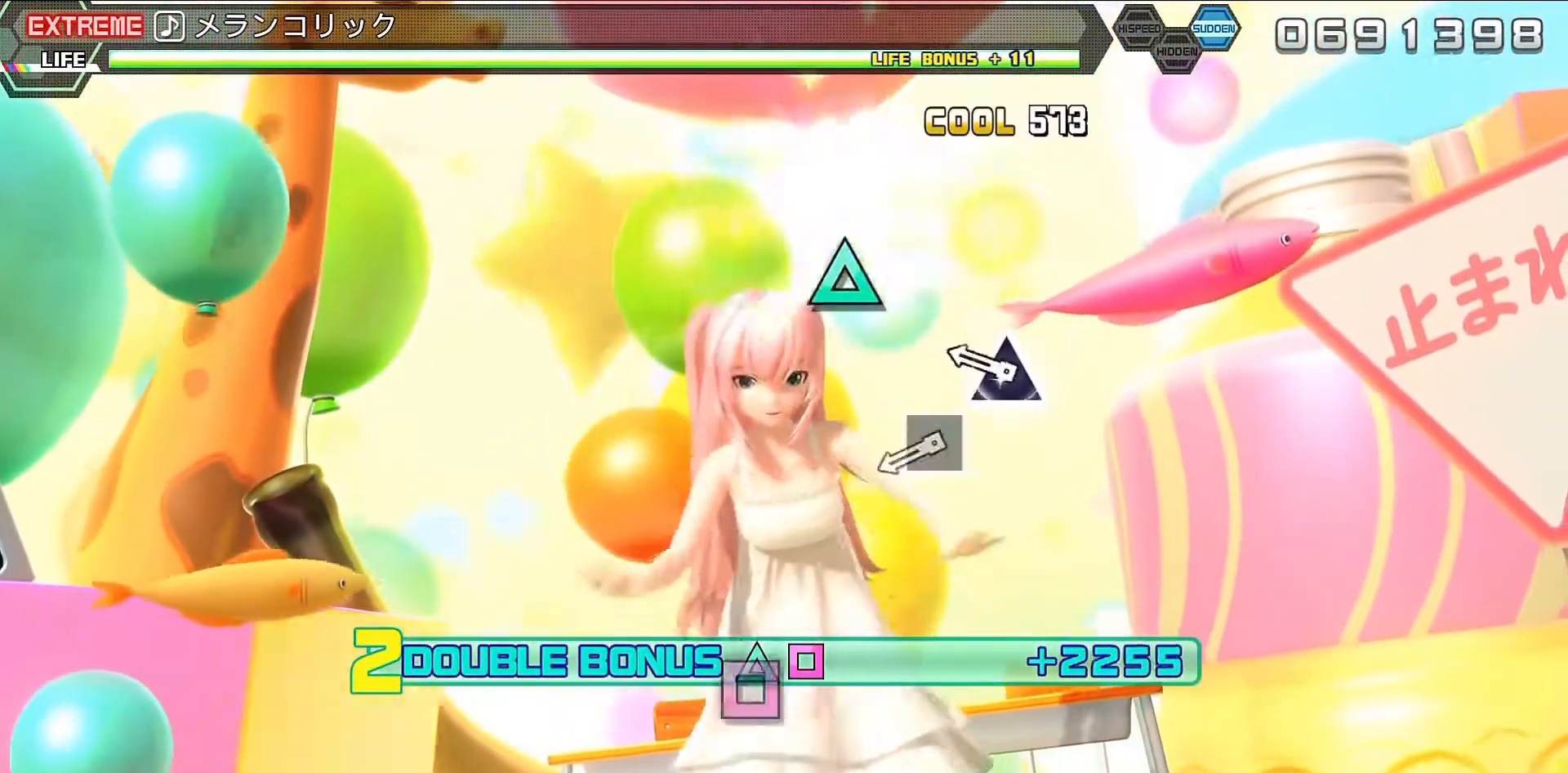
{"buttons": ["R2"], "left_stick": "center", "right_stick": "center", "events": [[167, "left_stick", "center"], [400, "TRIANGLE", "down"], [500, "TRIANGLE", "up"]]}
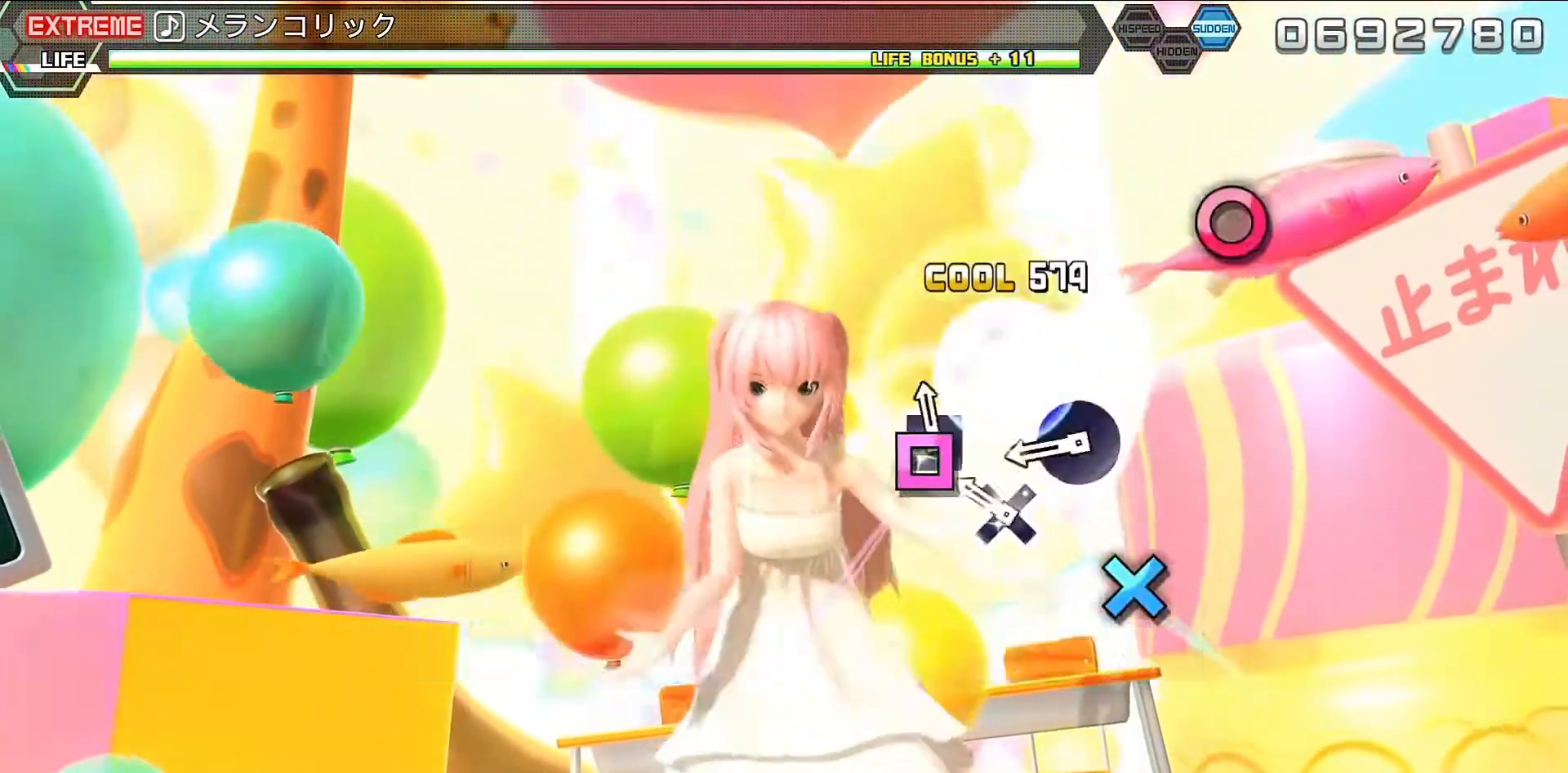
{"buttons": ["R2"], "left_stick": "center", "right_stick": "center", "events": [[300, "CROSS", "down"], [400, "CROSS", "up"]]}
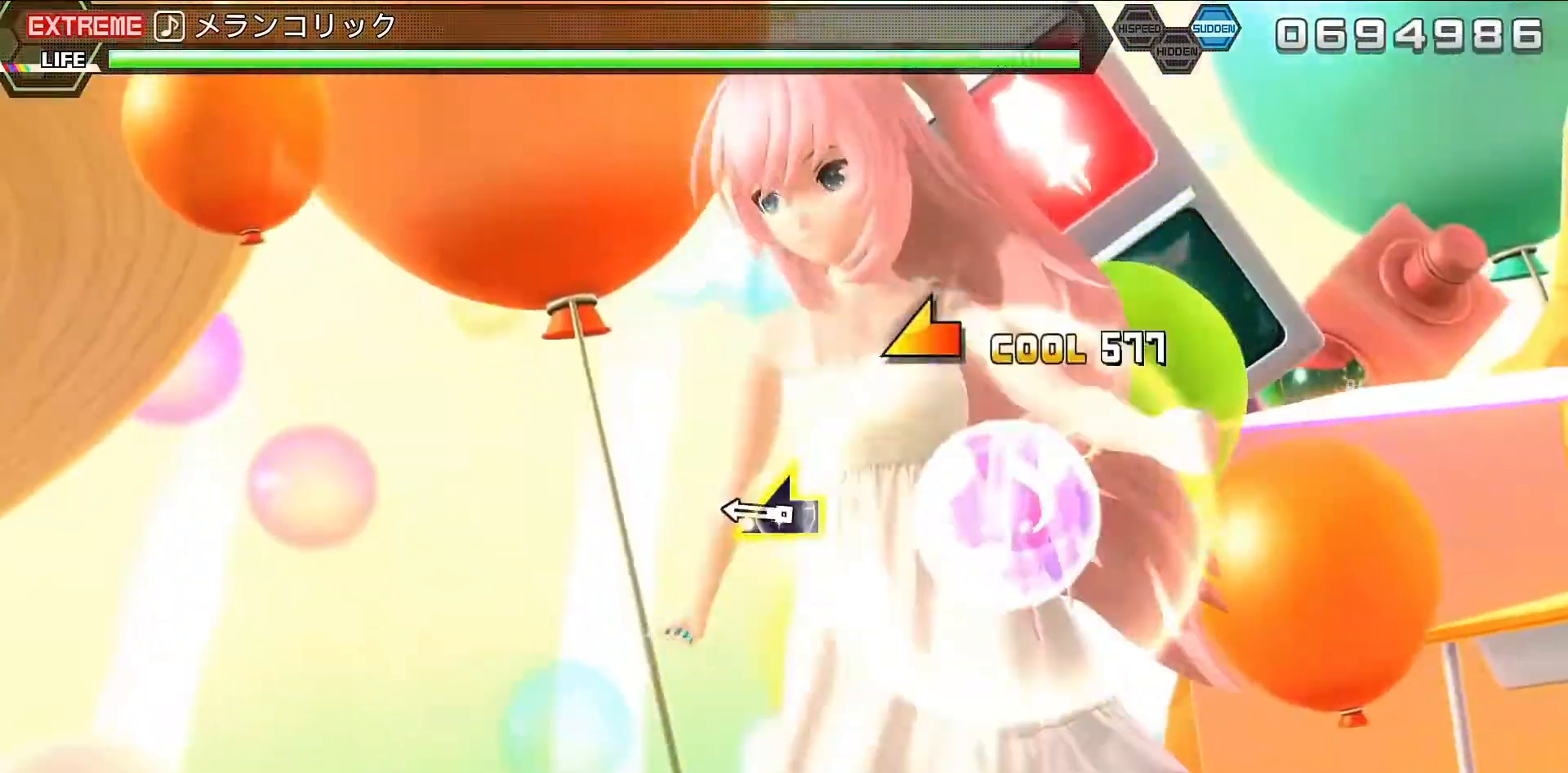
{"buttons": ["R2"], "left_stick": "left", "right_stick": "center", "events": [[33, "CIRCLE", "down"], [167, "CIRCLE", "up"], [433, "left_stick", "left"]]}
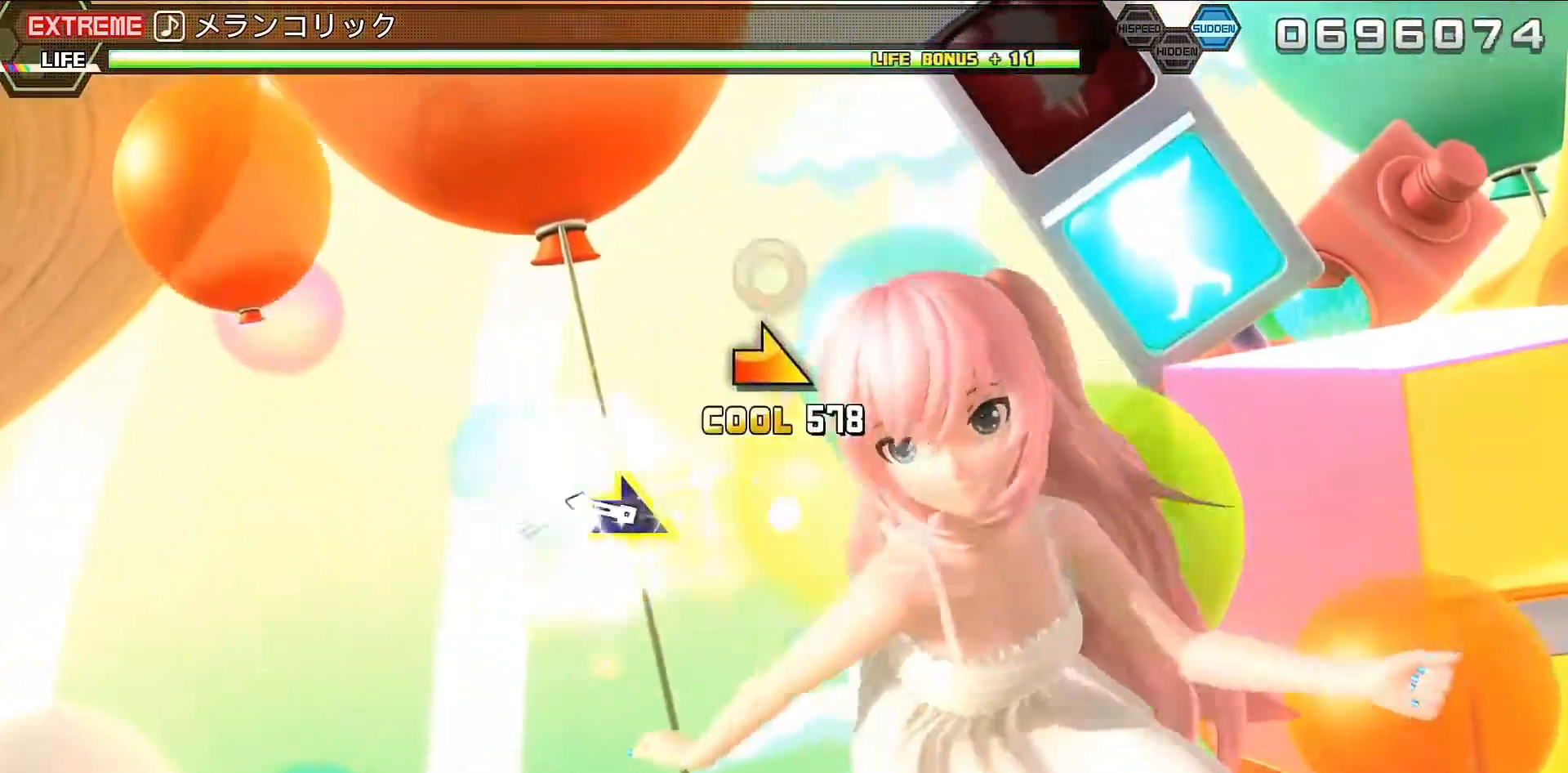
{"buttons": ["R2"], "left_stick": "center", "right_stick": "center", "events": [[67, "left_stick", "center"], [367, "left_stick", "down-right"], [500, "left_stick", "center"]]}
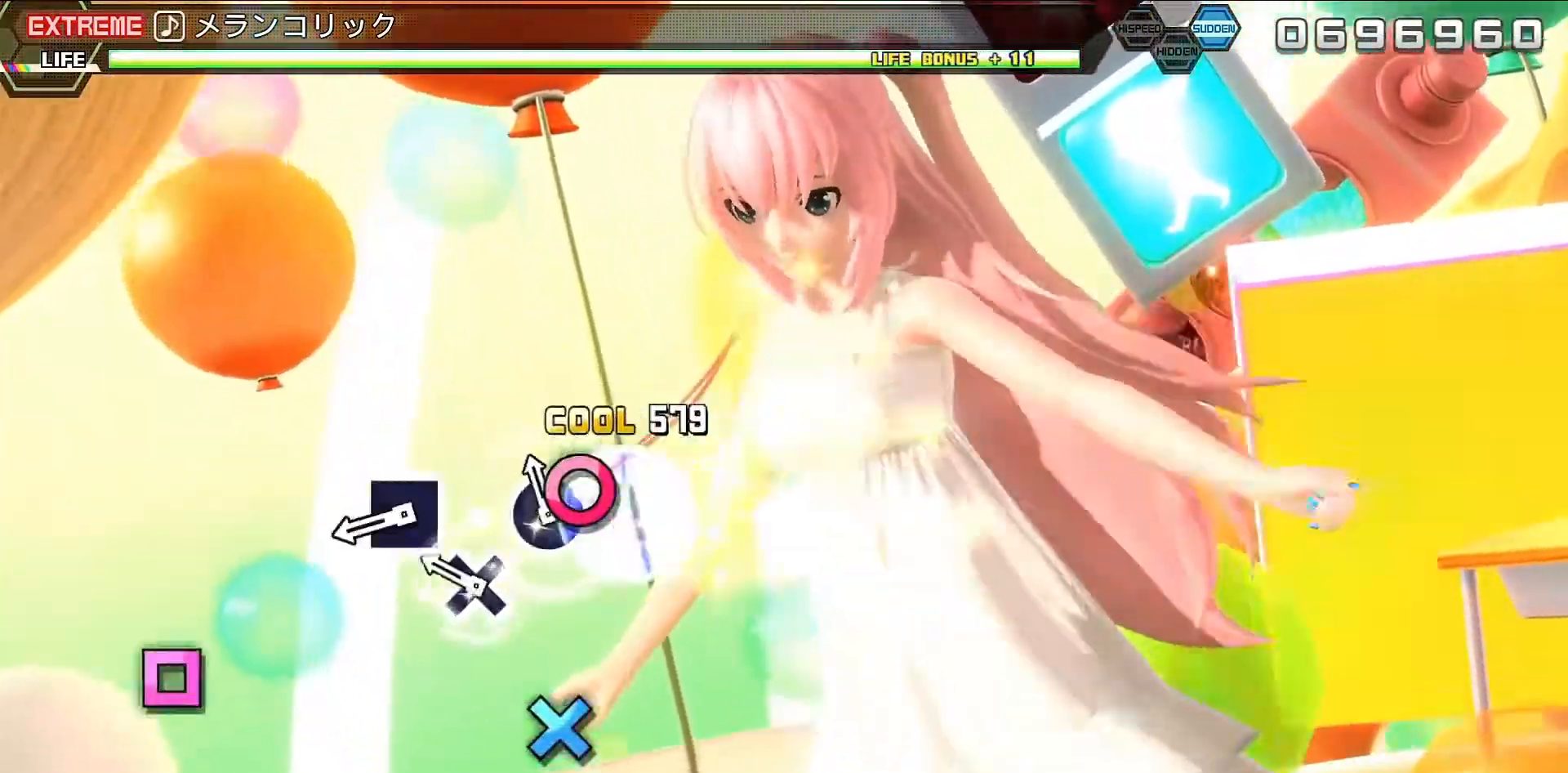
{"buttons": ["R2"], "left_stick": "center", "right_stick": "center", "events": [[100, "CIRCLE", "down"], [167, "CIRCLE", "up"], [333, "CROSS", "down"], [400, "CROSS", "up"]]}
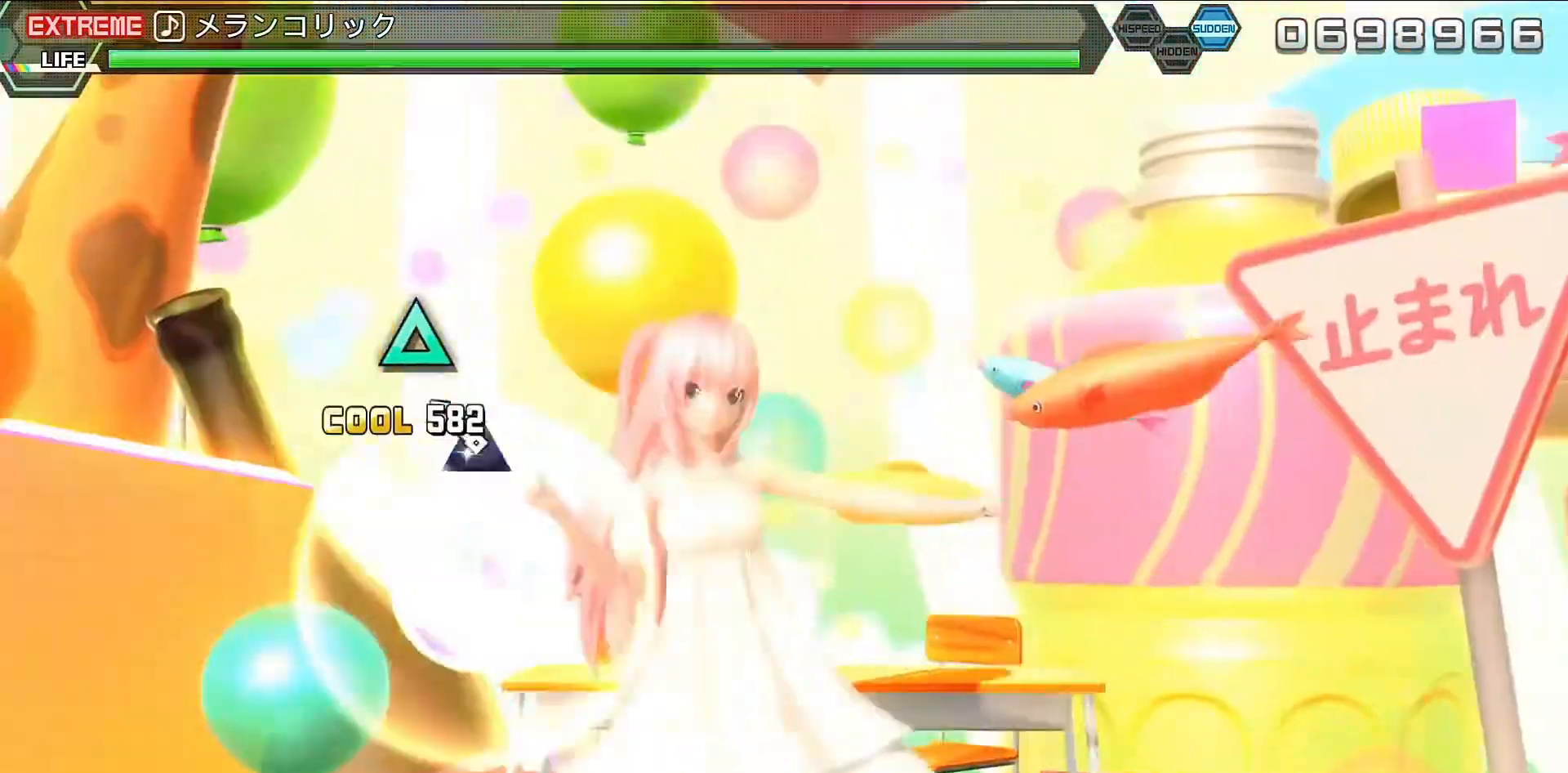
{"buttons": ["R2"], "left_stick": "center", "right_stick": "center", "events": [[33, "SQUARE", "down"], [100, "SQUARE", "up"], [267, "TRIANGLE", "down"], [400, "TRIANGLE", "up"]]}
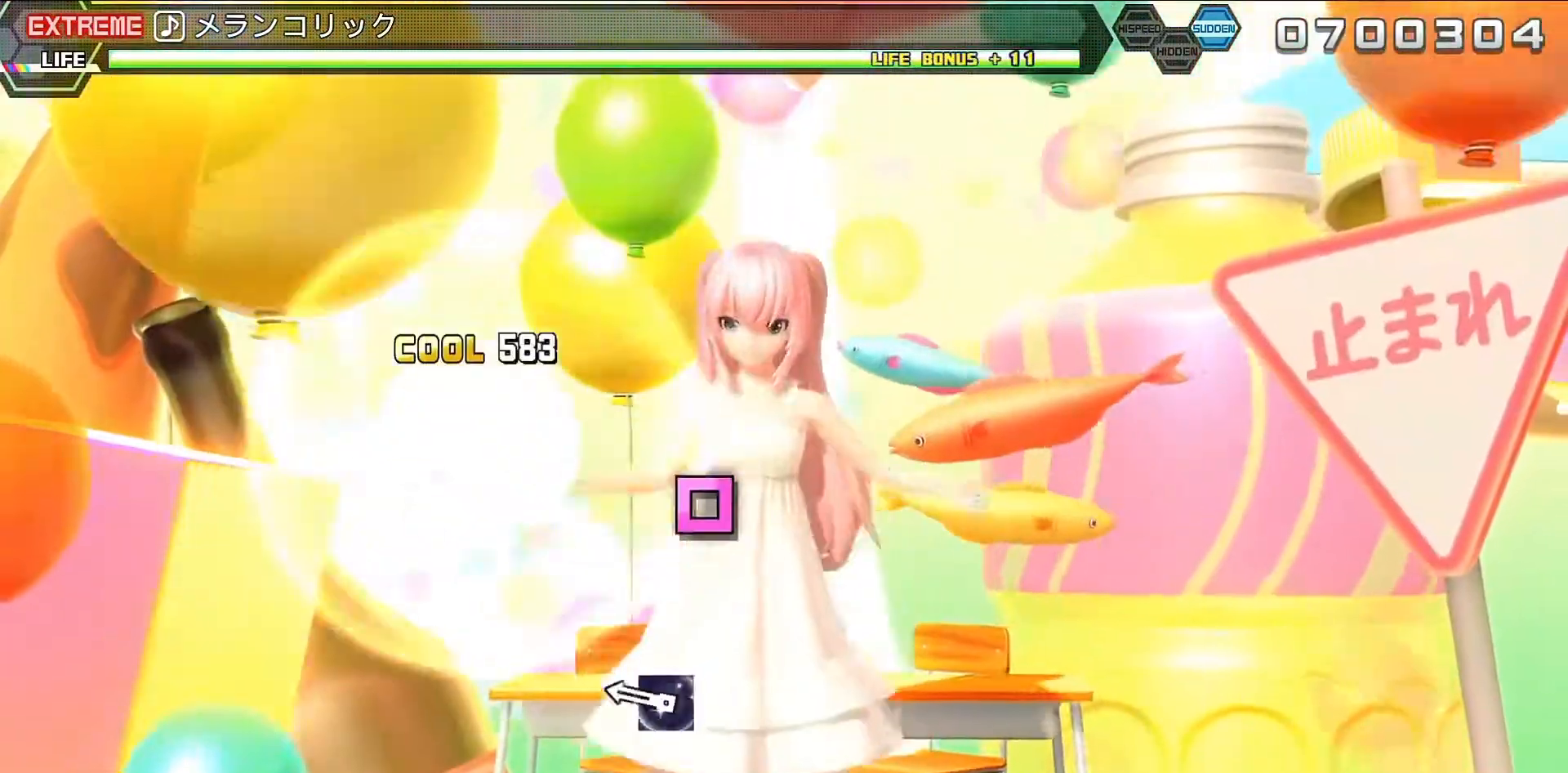
{"buttons": ["SQUARE", "R2"], "left_stick": "center", "right_stick": "center", "events": [[400, "SQUARE", "down"]]}
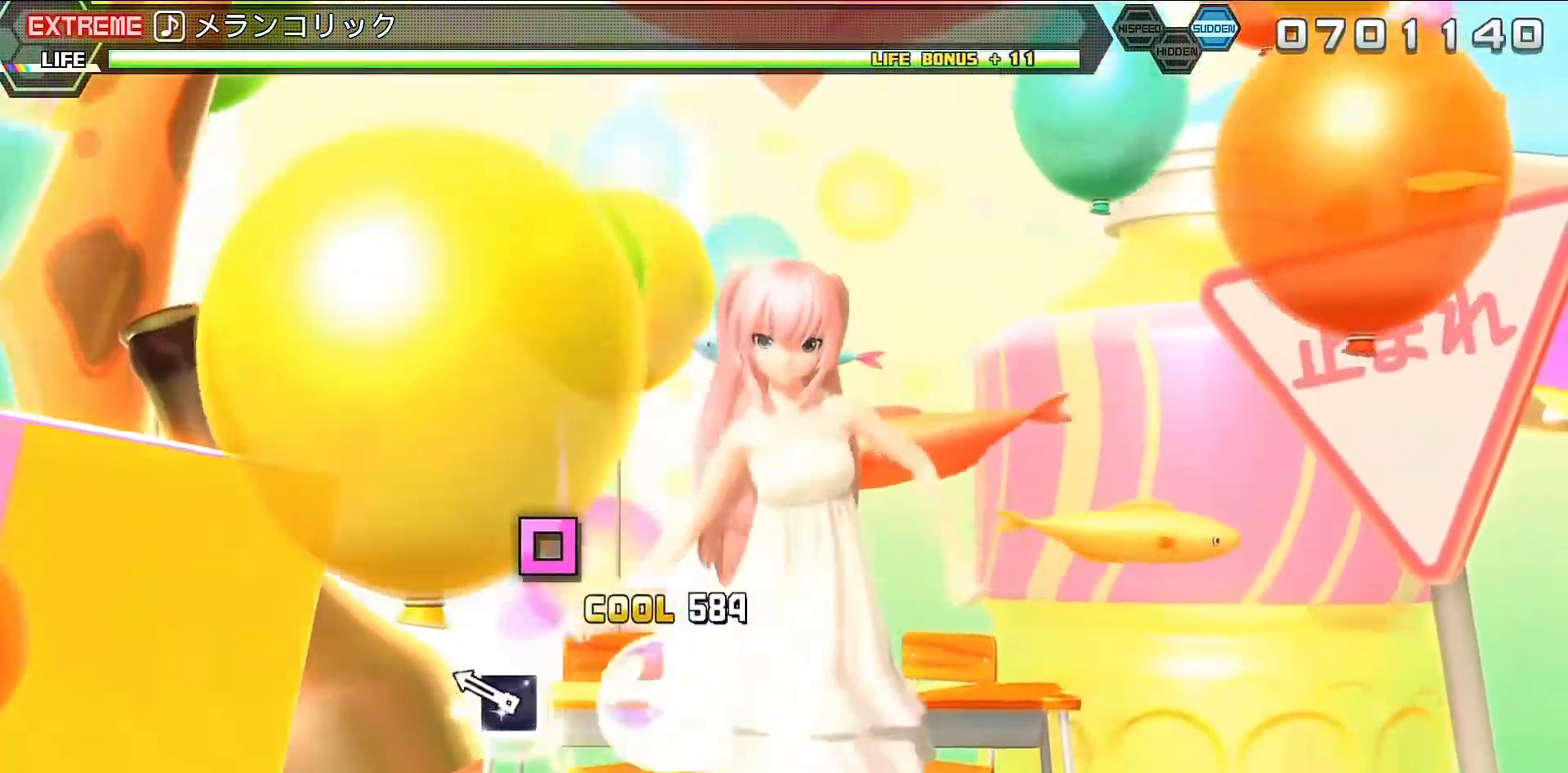
{"buttons": ["R2"], "left_stick": "center", "right_stick": "center", "events": [[67, "SQUARE", "up"], [333, "SQUARE", "down"], [433, "SQUARE", "up"]]}
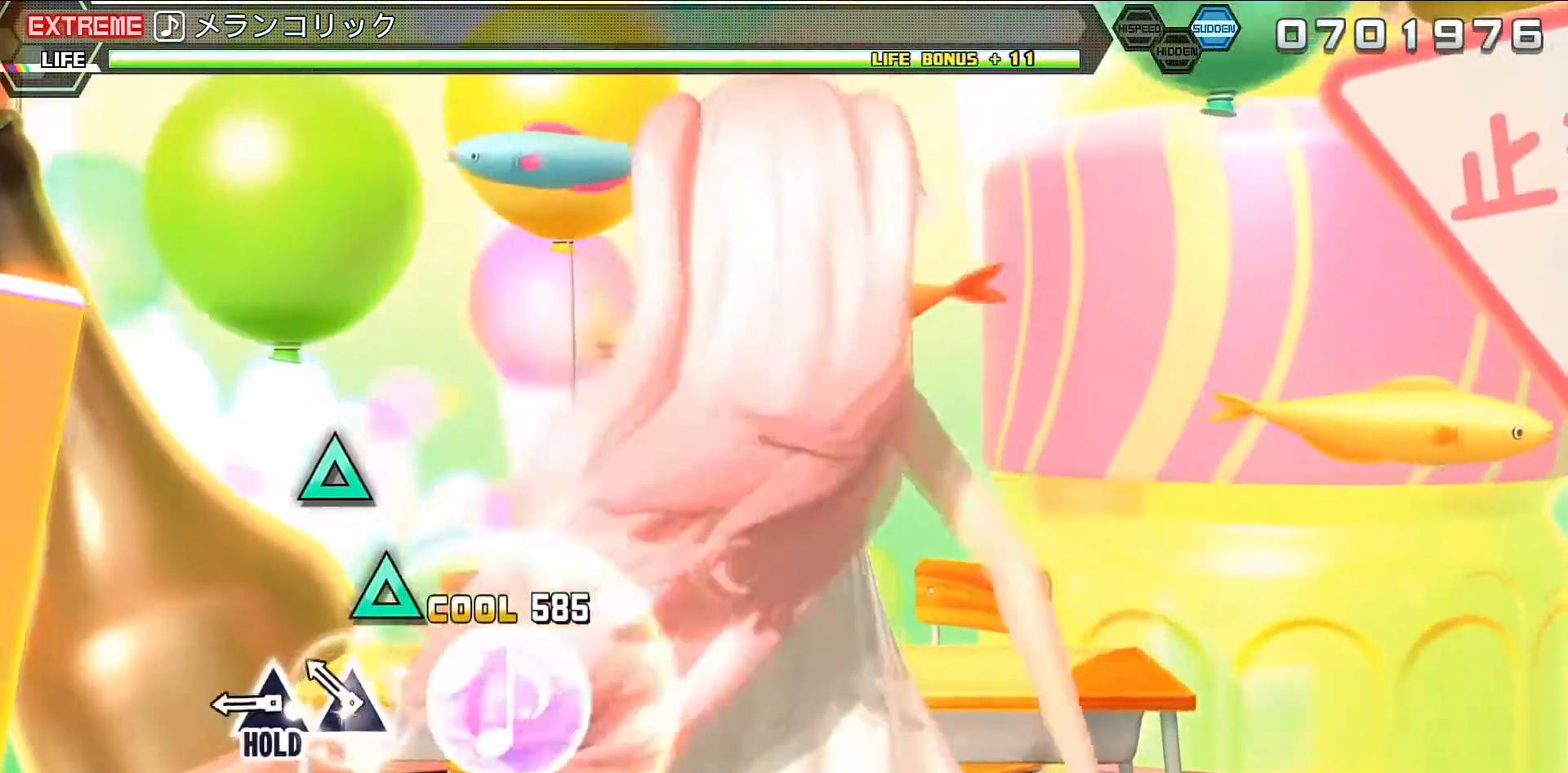
{"buttons": ["TRIANGLE", "R2"], "left_stick": "center", "right_stick": "center", "events": [[233, "TRIANGLE", "down"], [300, "TRIANGLE", "up"], [467, "TRIANGLE", "down"]]}
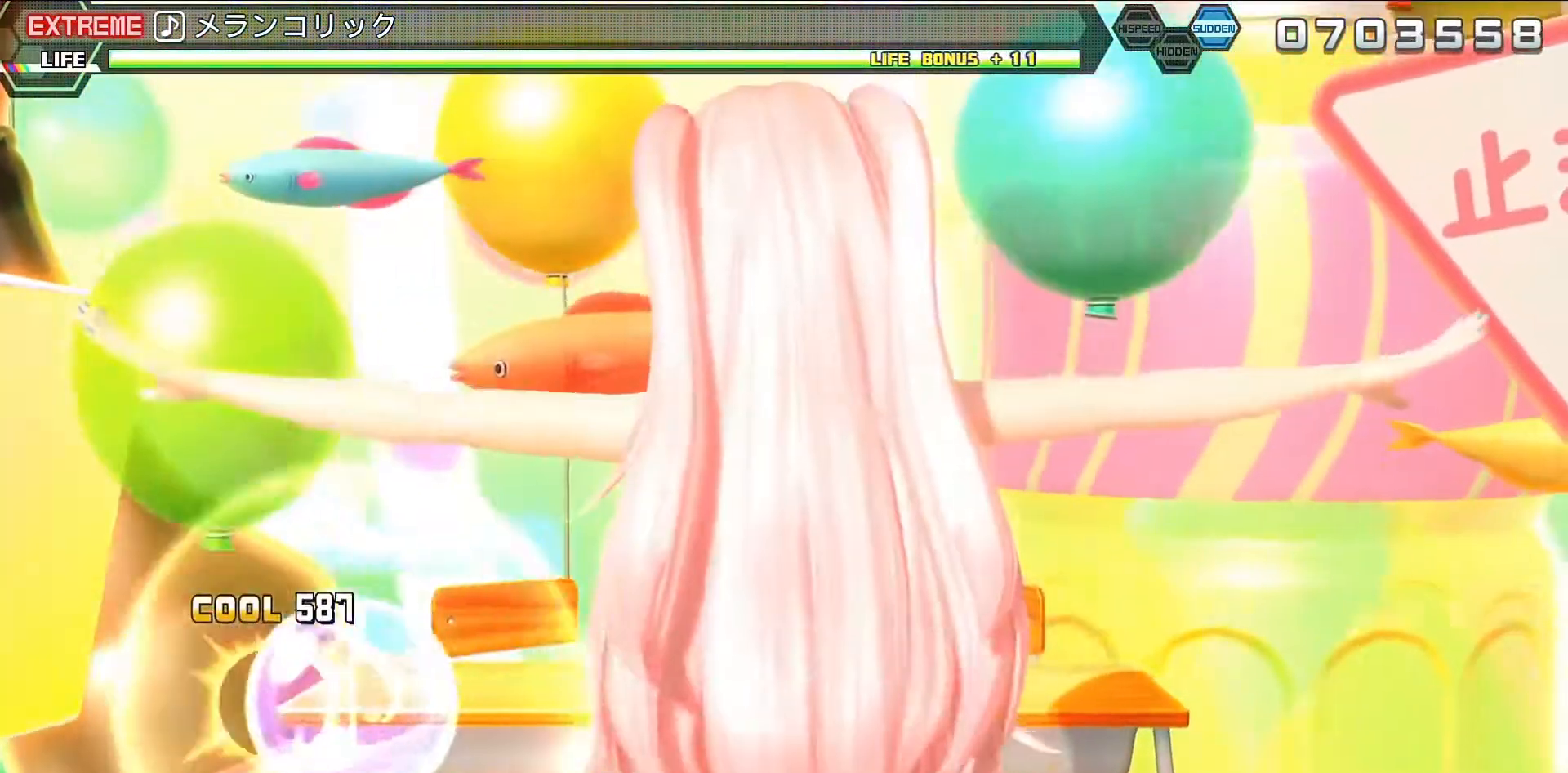
{"buttons": ["L2"], "left_stick": "center", "right_stick": "center", "events": [[33, "L2", "down"], [67, "TRIANGLE", "up"], [100, "R2", "up"]]}
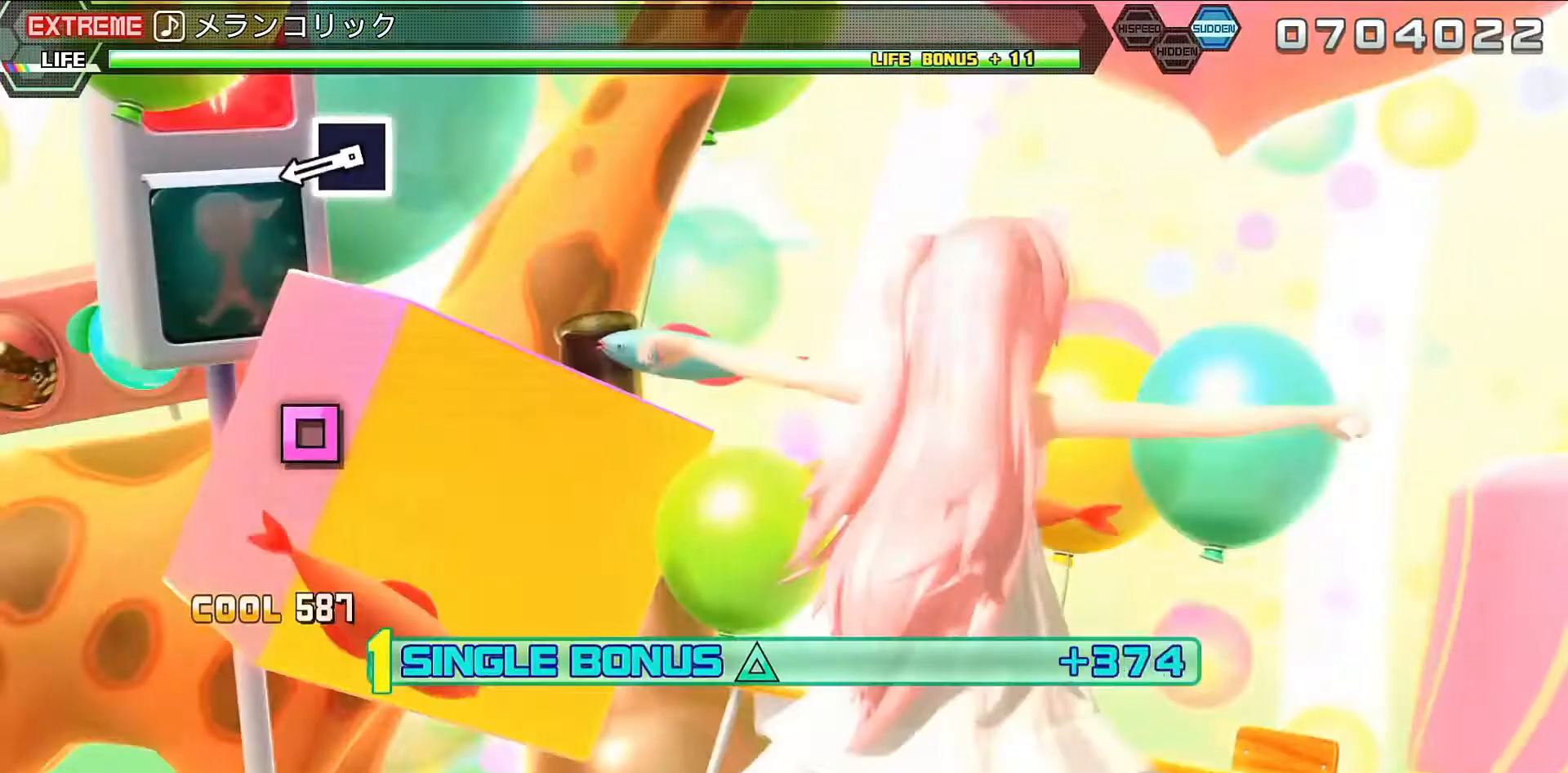
{"buttons": ["L2"], "left_stick": "center", "right_stick": "center", "events": []}
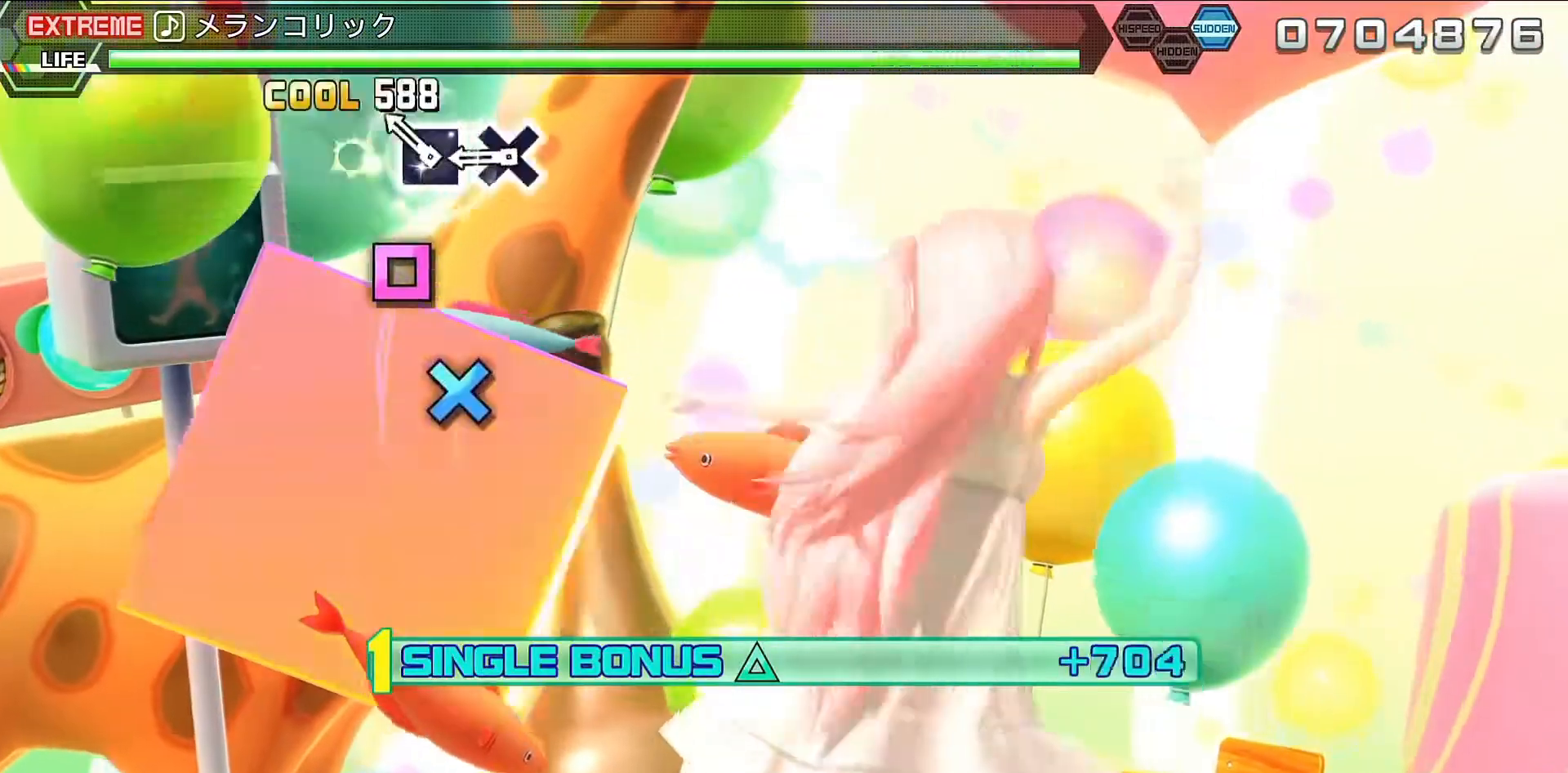
{"buttons": ["CROSS", "L2"], "left_stick": "center", "right_stick": "center", "events": [[33, "SQUARE", "down"], [100, "SQUARE", "up"], [233, "SQUARE", "down"], [300, "SQUARE", "up"], [467, "CROSS", "down"]]}
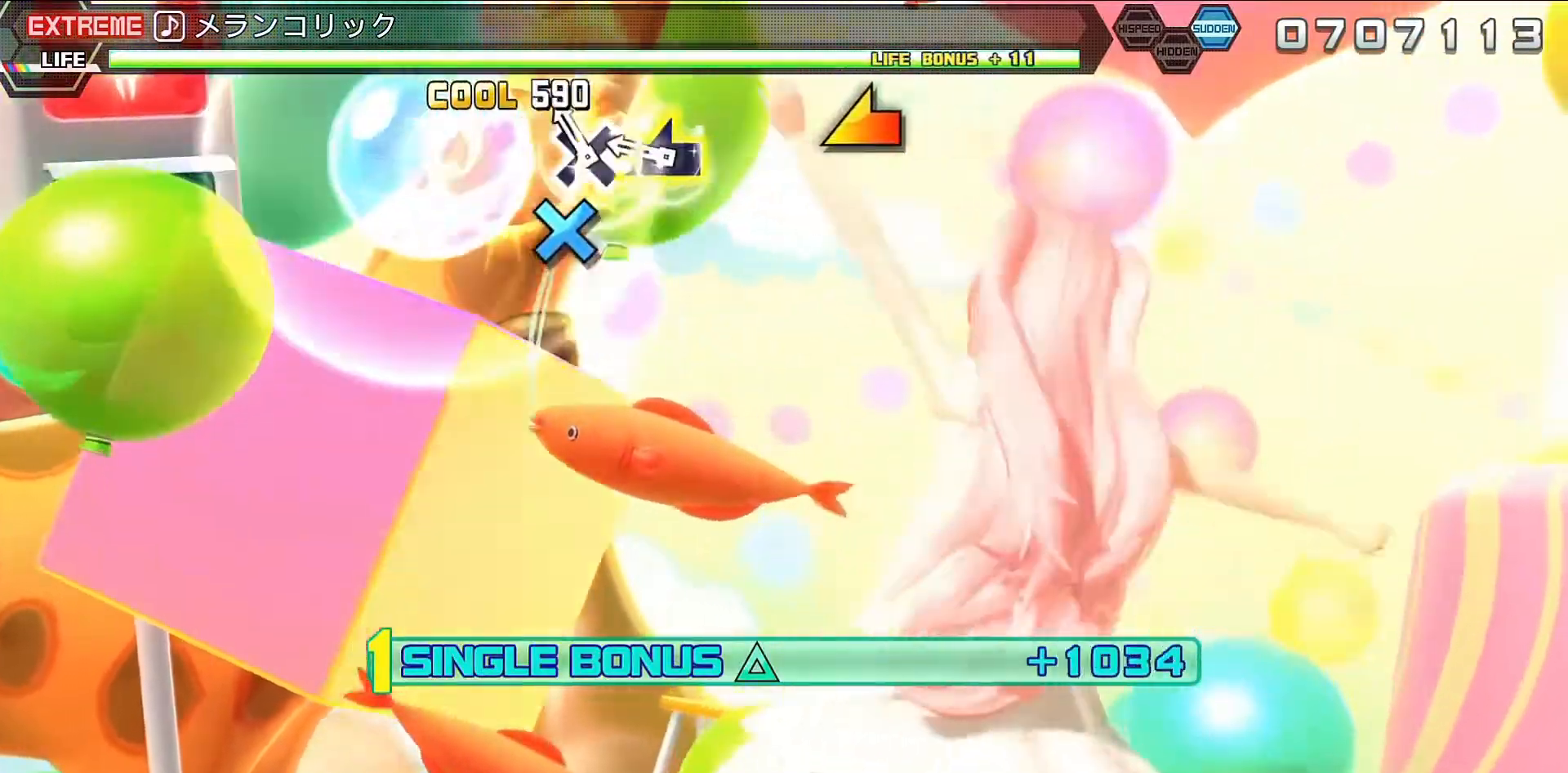
{"buttons": ["L2"], "left_stick": "up-left", "right_stick": "center", "events": [[33, "CROSS", "up"], [167, "CROSS", "down"], [267, "CROSS", "up"], [400, "left_stick", "up-left"]]}
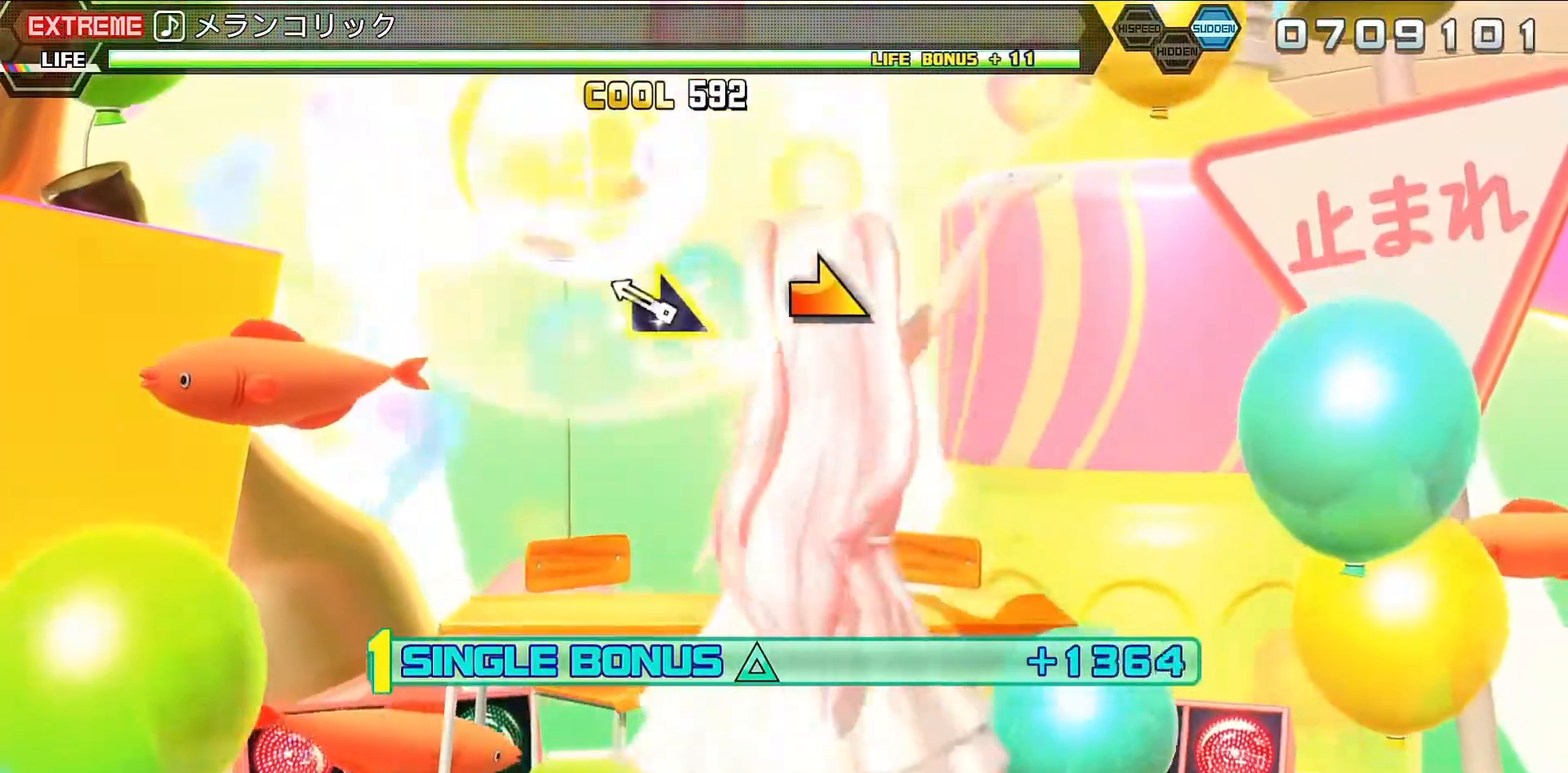
{"buttons": ["L2"], "left_stick": "center", "right_stick": "center", "events": [[67, "left_stick", "center"], [300, "left_stick", "down-right"], [500, "left_stick", "center"]]}
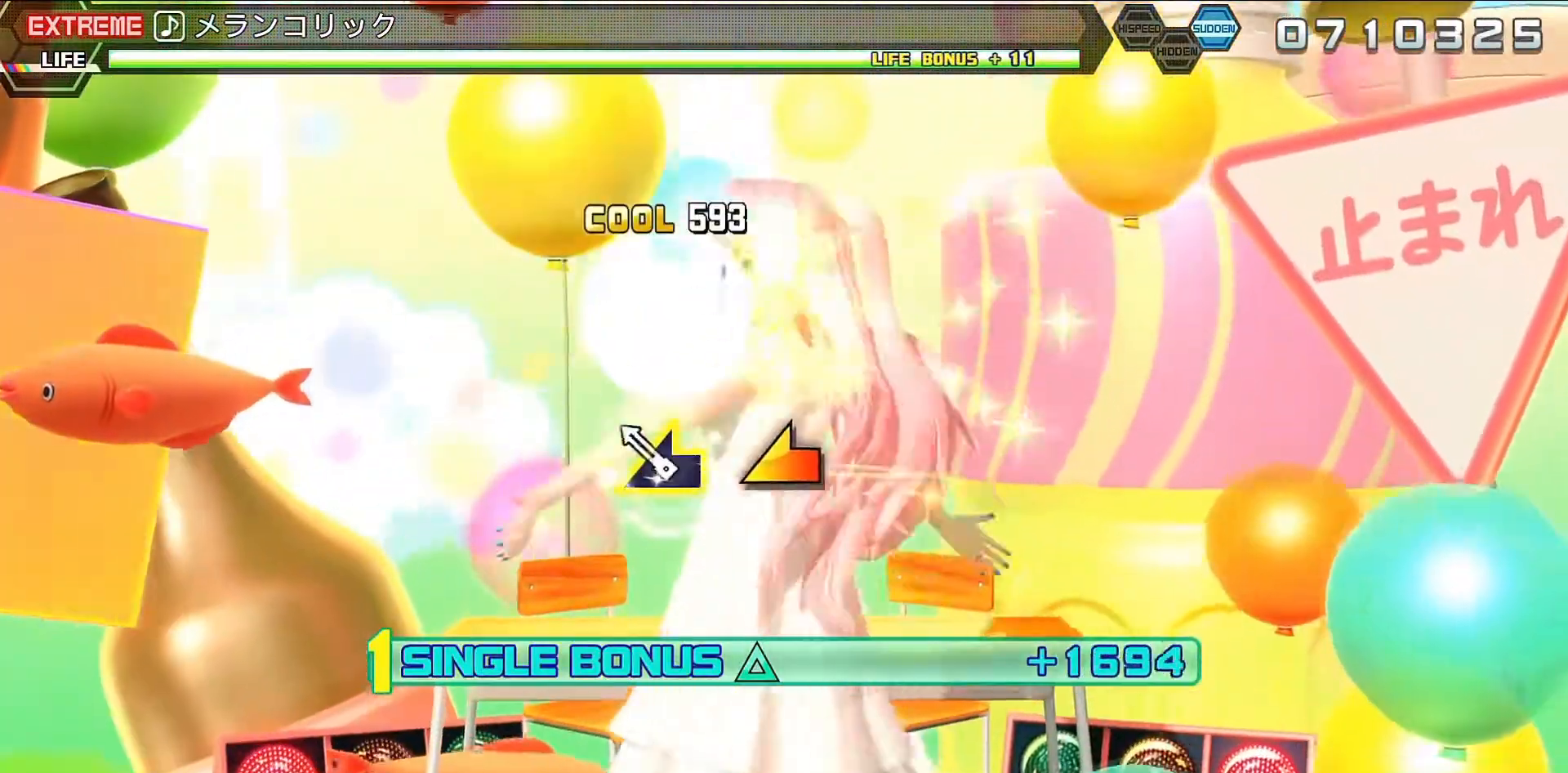
{"buttons": ["L2"], "left_stick": "center", "right_stick": "center", "events": [[233, "left_stick", "up-left"], [367, "left_stick", "center"]]}
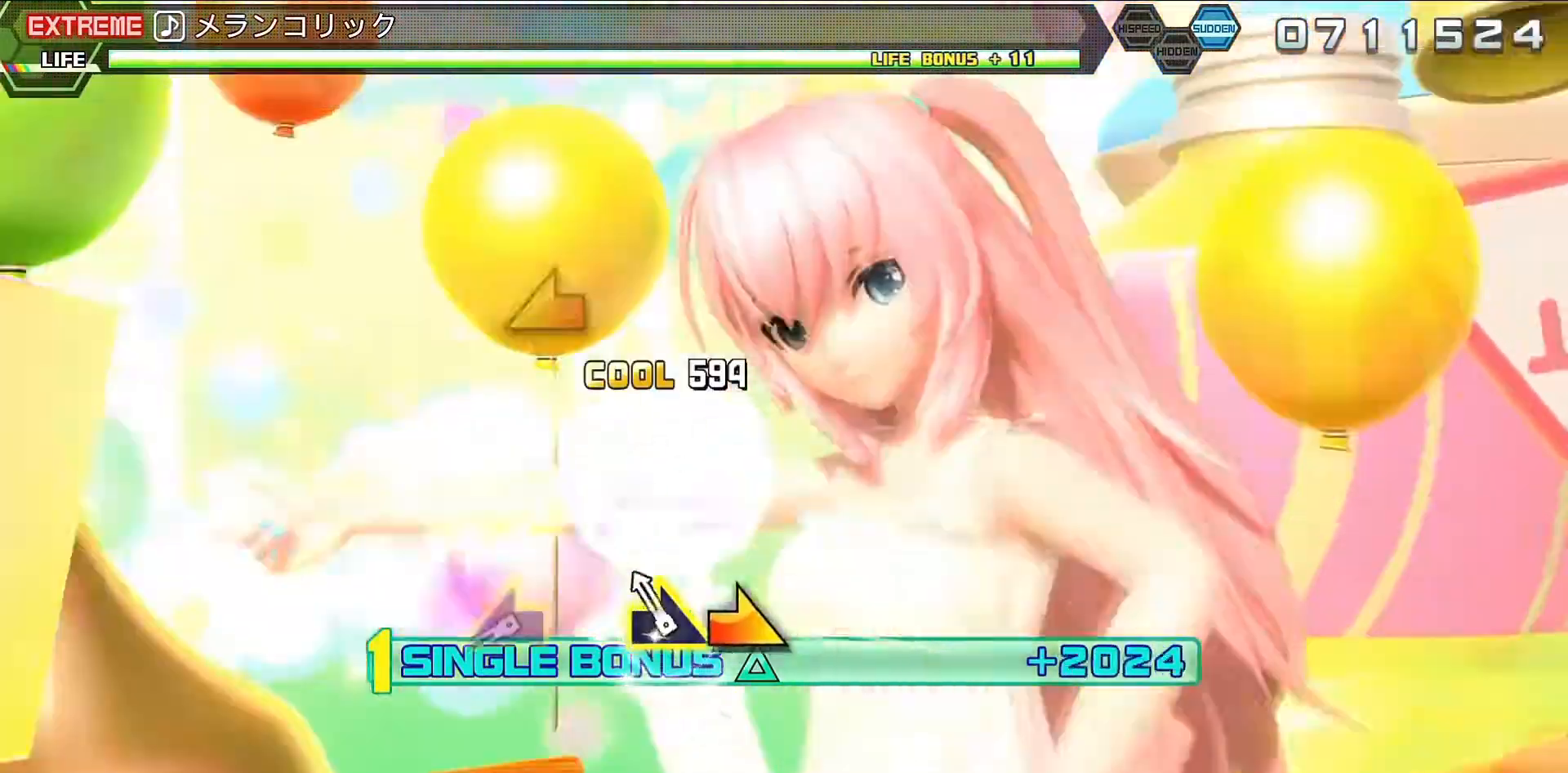
{"buttons": ["L2"], "left_stick": "center", "right_stick": "center", "events": [[167, "left_stick", "down-right"], [300, "left_stick", "center"]]}
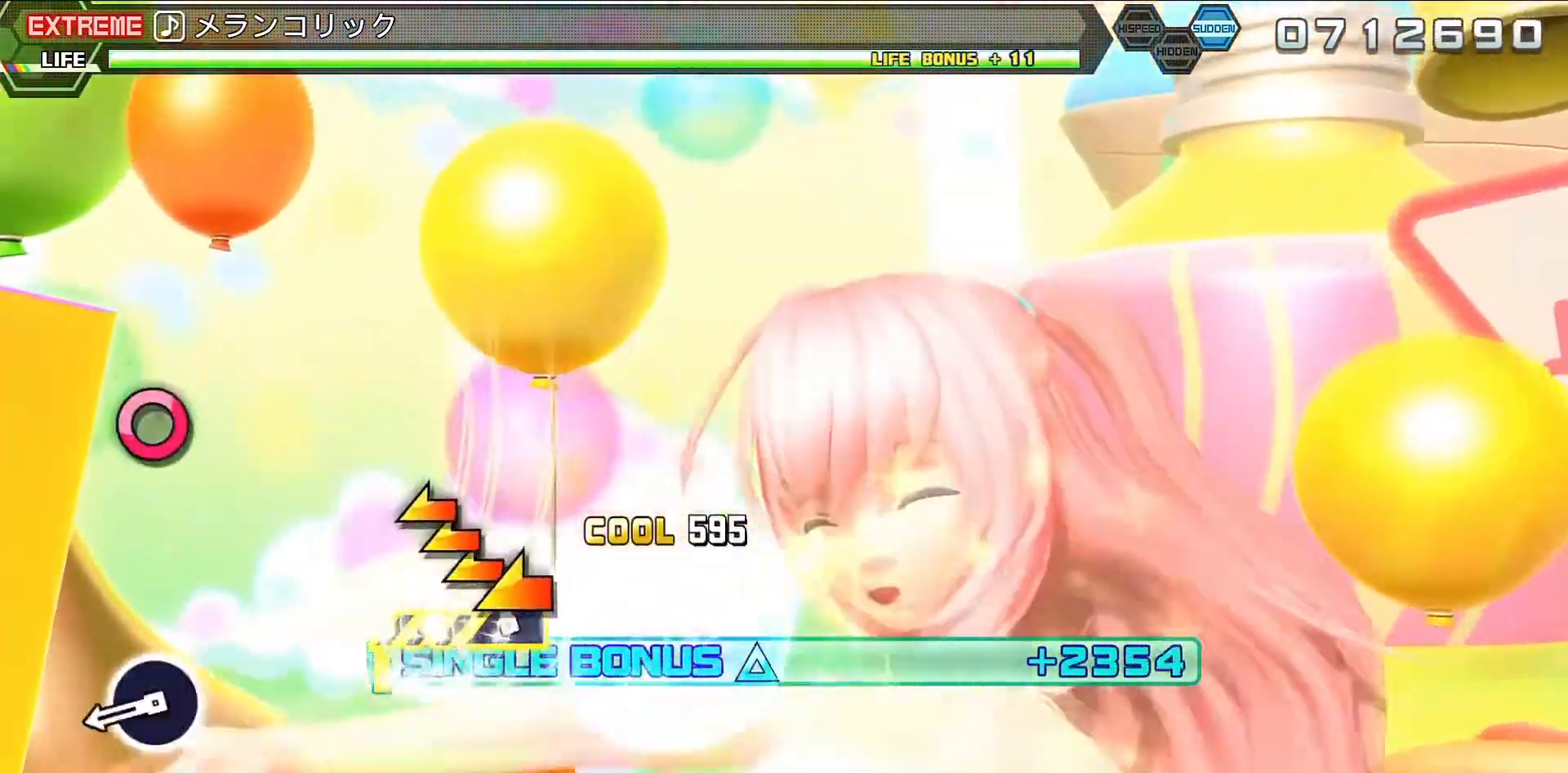
{"buttons": ["L2"], "left_stick": "center", "right_stick": "center", "events": [[67, "left_stick", "left"], [333, "left_stick", "center"]]}
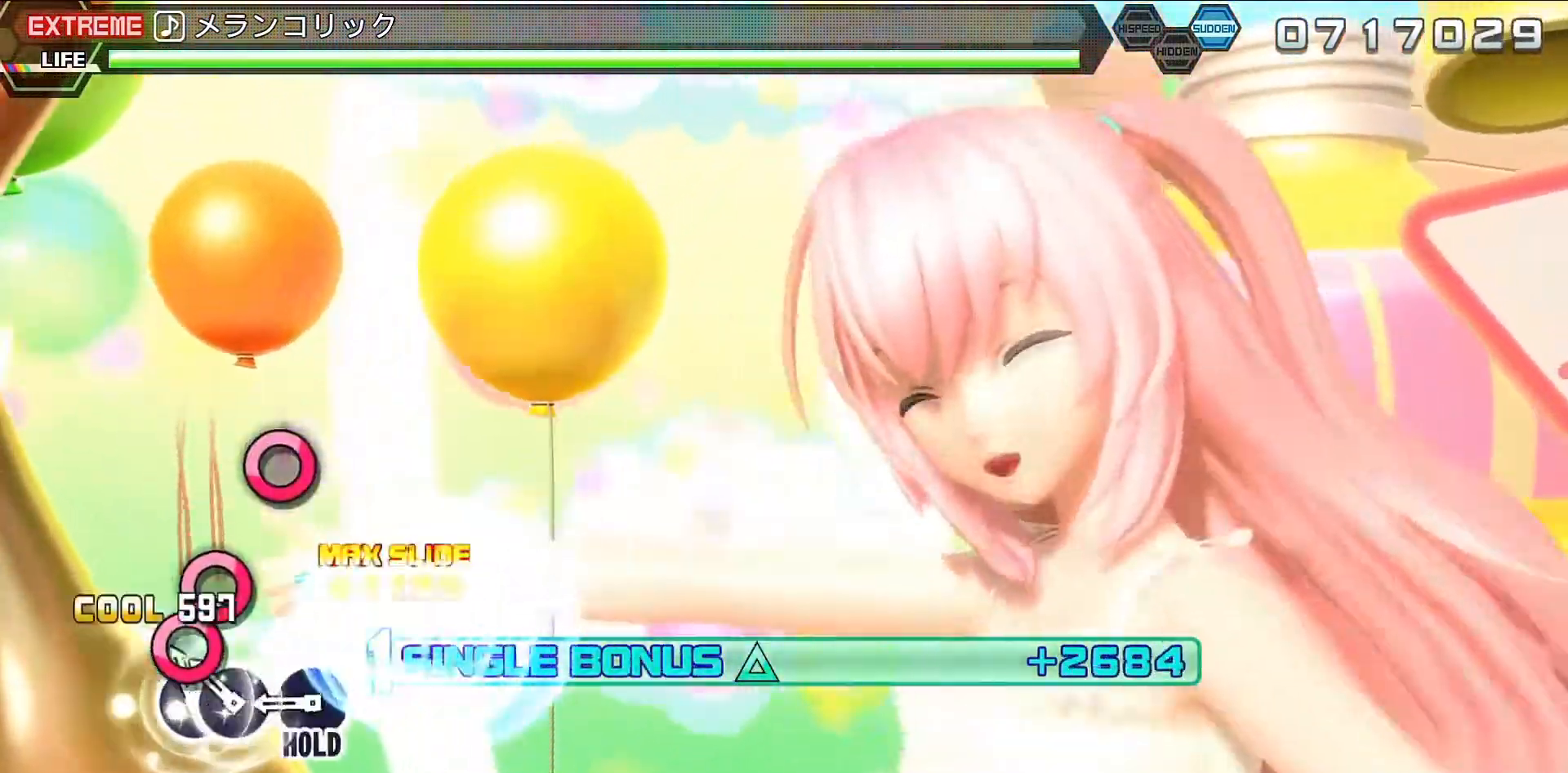
{"buttons": ["CIRCLE", "L2"], "left_stick": "center", "right_stick": "center", "events": [[33, "CIRCLE", "down"], [100, "CIRCLE", "up"], [133, "DPAD_RIGHT", "down"], [267, "CIRCLE", "down"], [267, "DPAD_RIGHT", "up"], [300, "CIRCLE", "up"], [500, "CIRCLE", "down"]]}
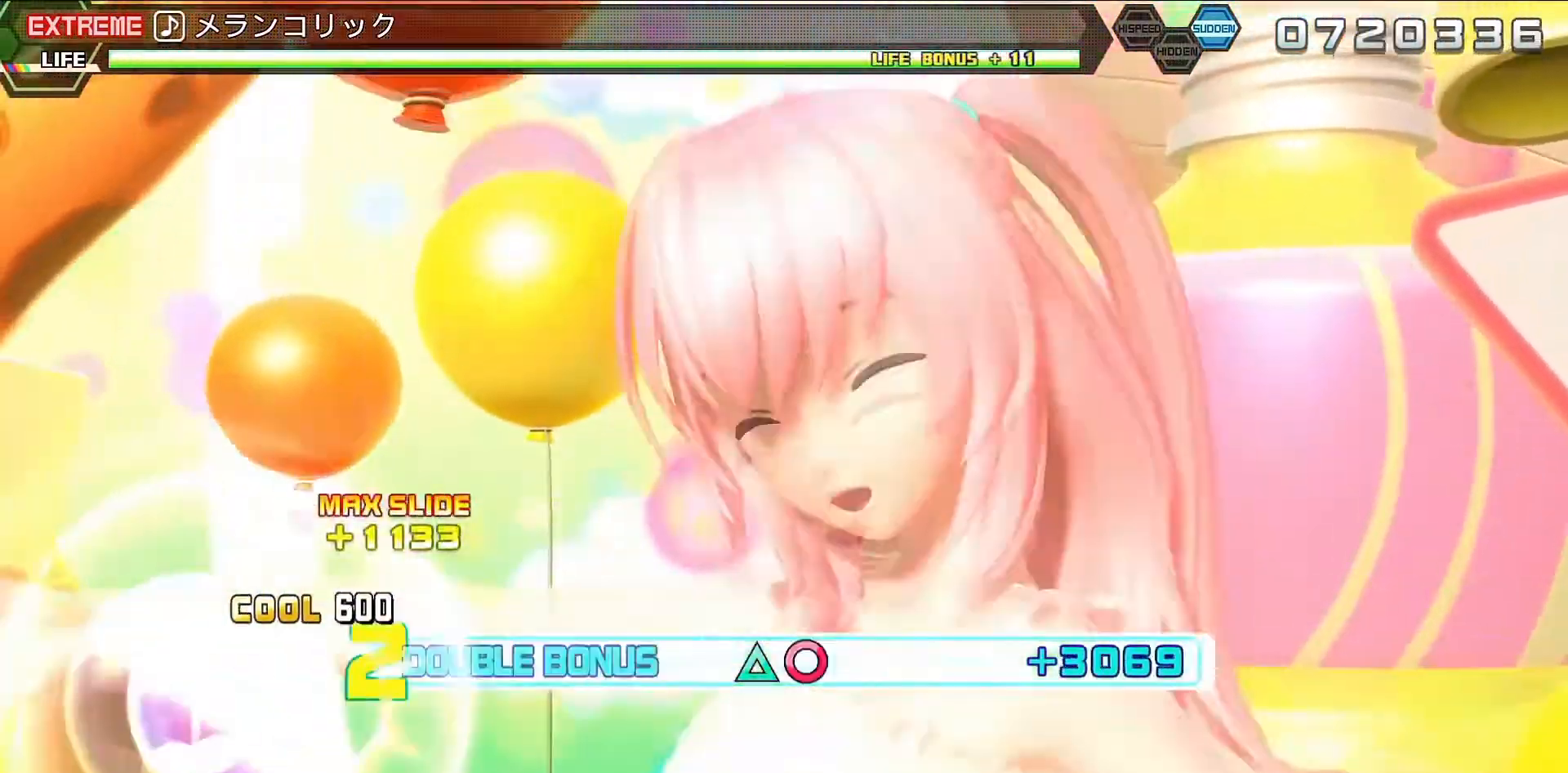
{"buttons": ["R2"], "left_stick": "center", "right_stick": "center", "events": [[33, "R2", "down"], [200, "CIRCLE", "up"], [200, "L2", "up"]]}
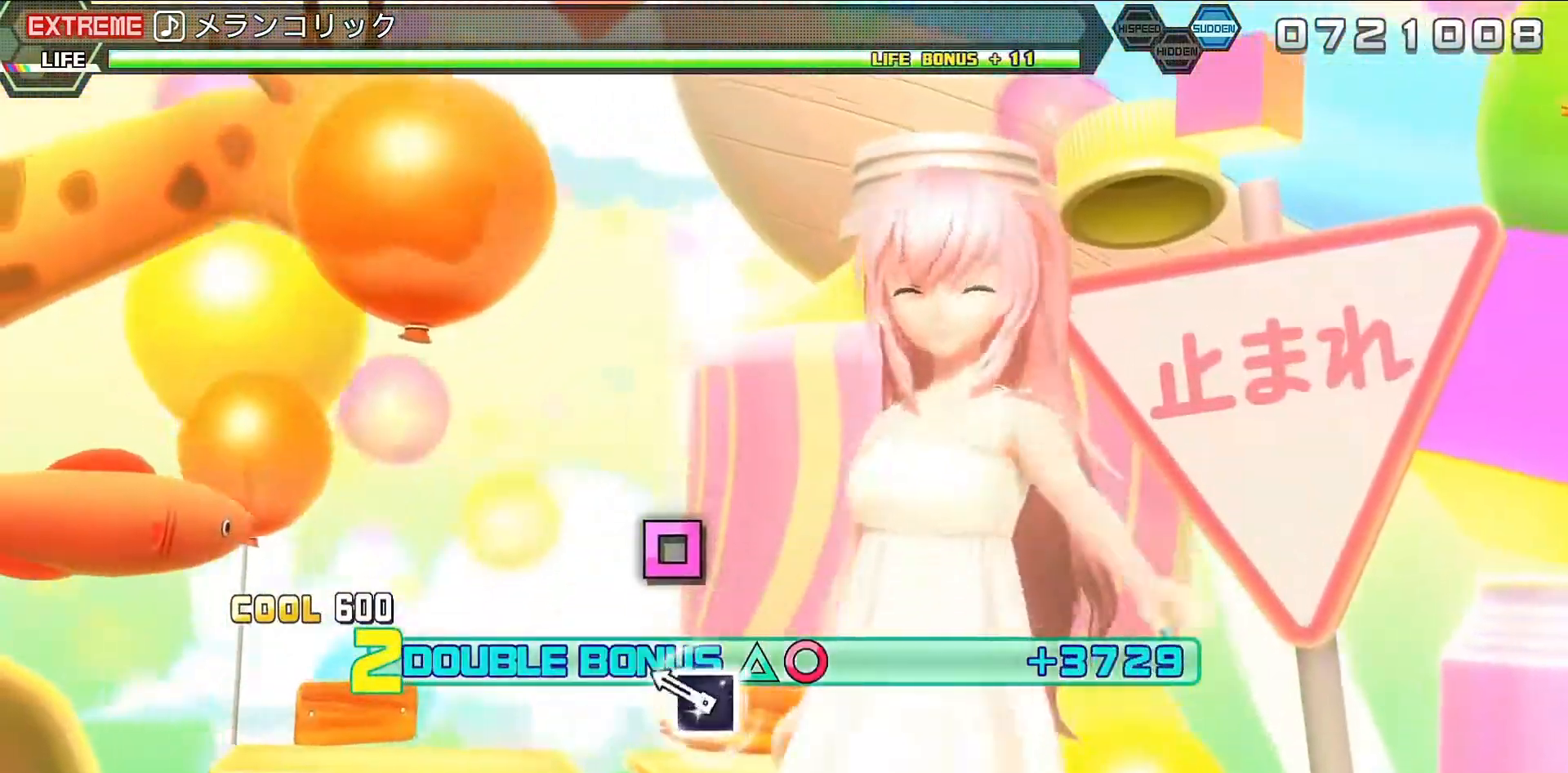
{"buttons": ["SQUARE", "R2"], "left_stick": "center", "right_stick": "center", "events": [[367, "SQUARE", "down"]]}
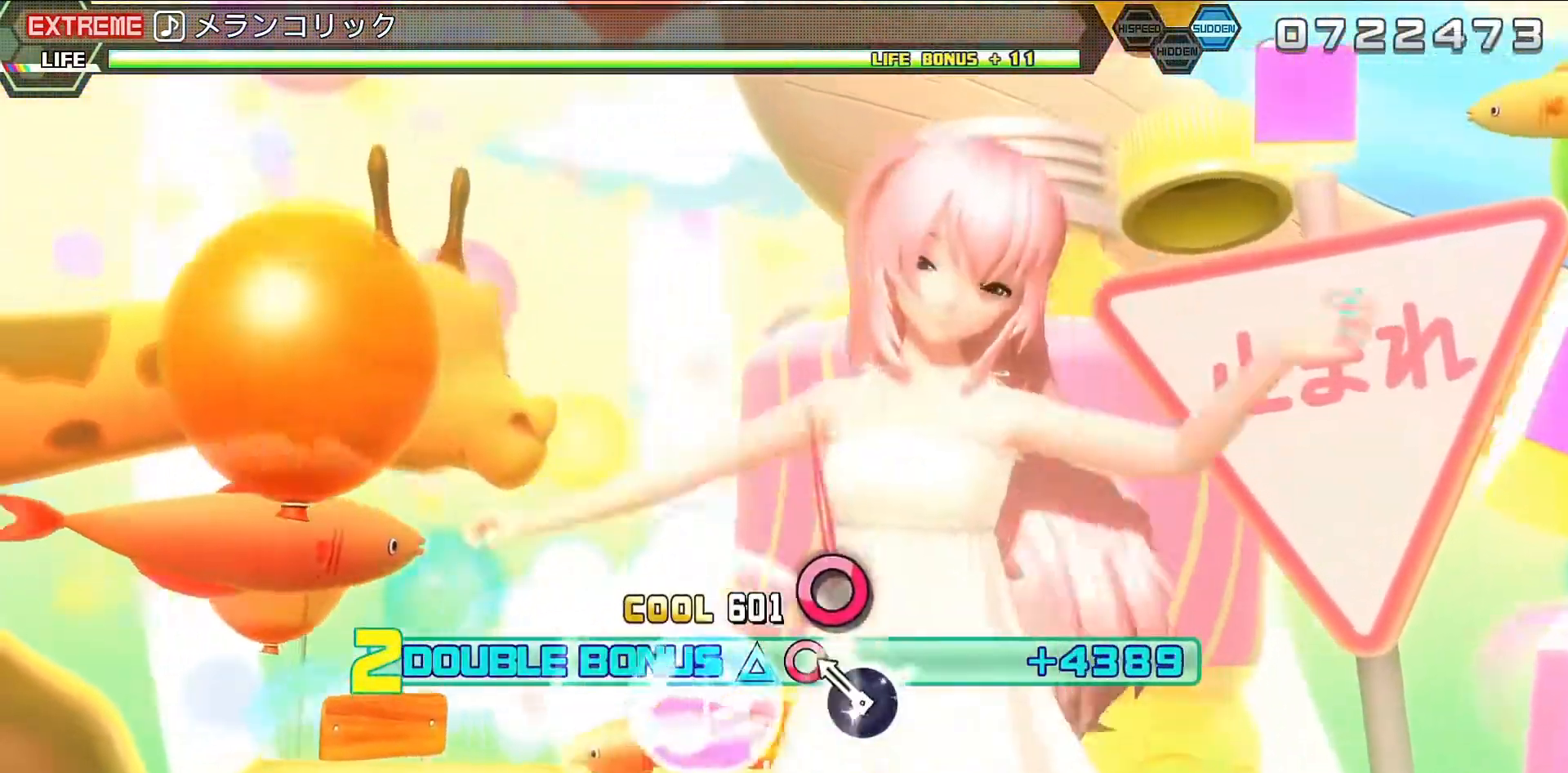
{"buttons": ["R2"], "left_stick": "center", "right_stick": "center", "events": [[33, "SQUARE", "up"], [267, "CIRCLE", "down"], [467, "CIRCLE", "up"]]}
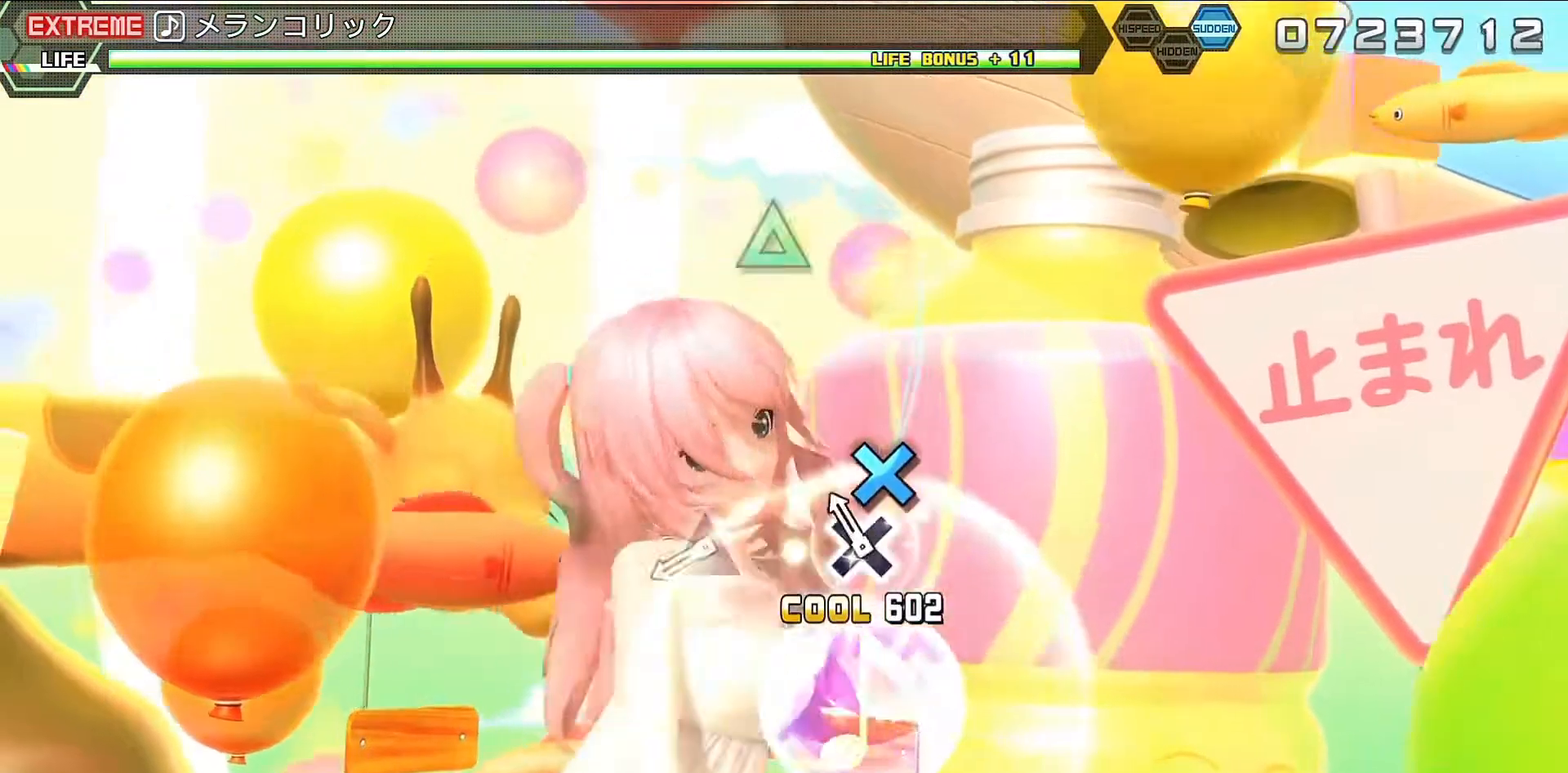
{"buttons": ["R2"], "left_stick": "center", "right_stick": "center", "events": [[200, "CROSS", "down"], [367, "CROSS", "up"]]}
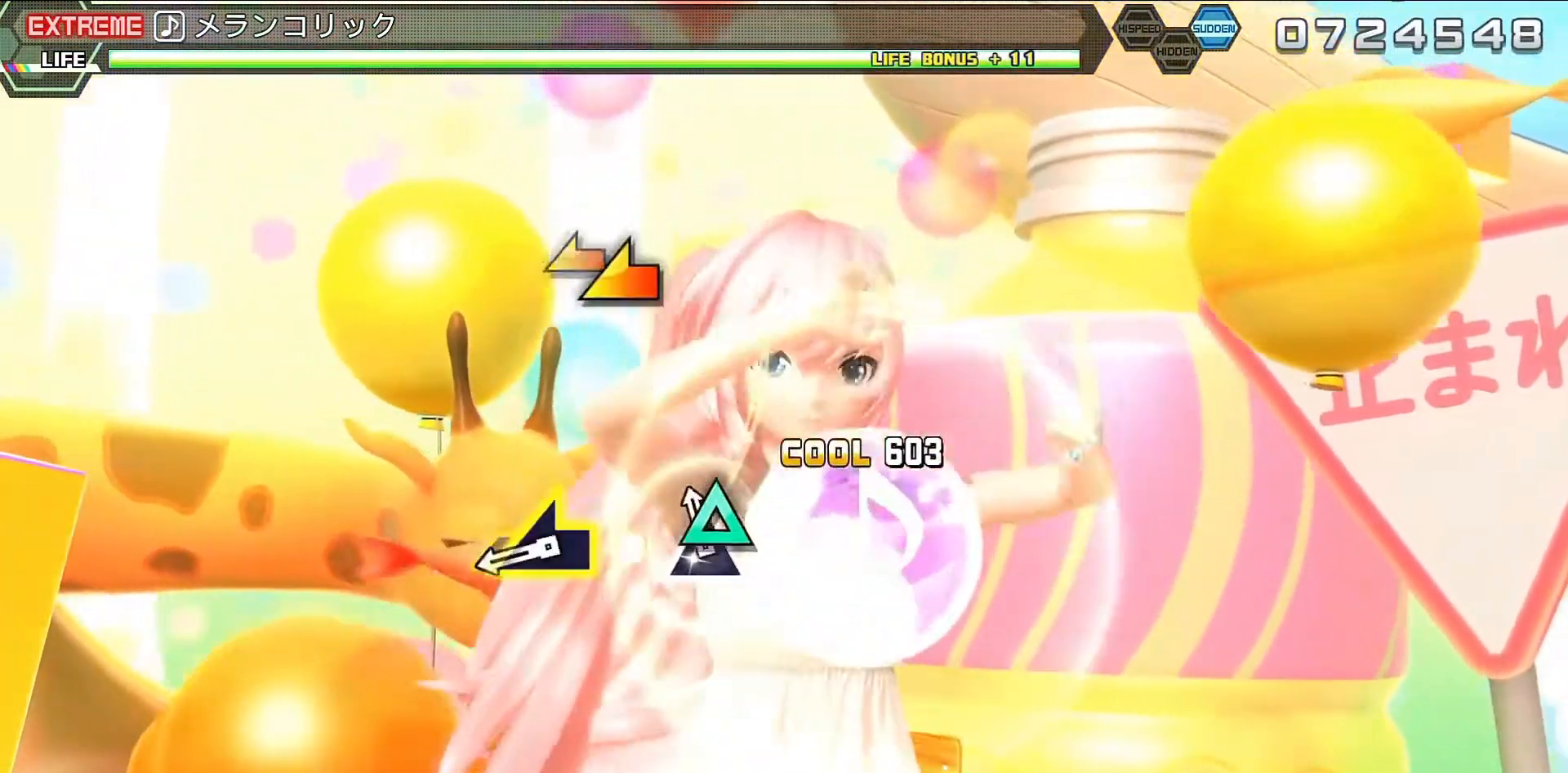
{"buttons": ["R2"], "left_stick": "left", "right_stick": "center", "events": [[100, "TRIANGLE", "down"], [233, "TRIANGLE", "up"], [500, "left_stick", "left"]]}
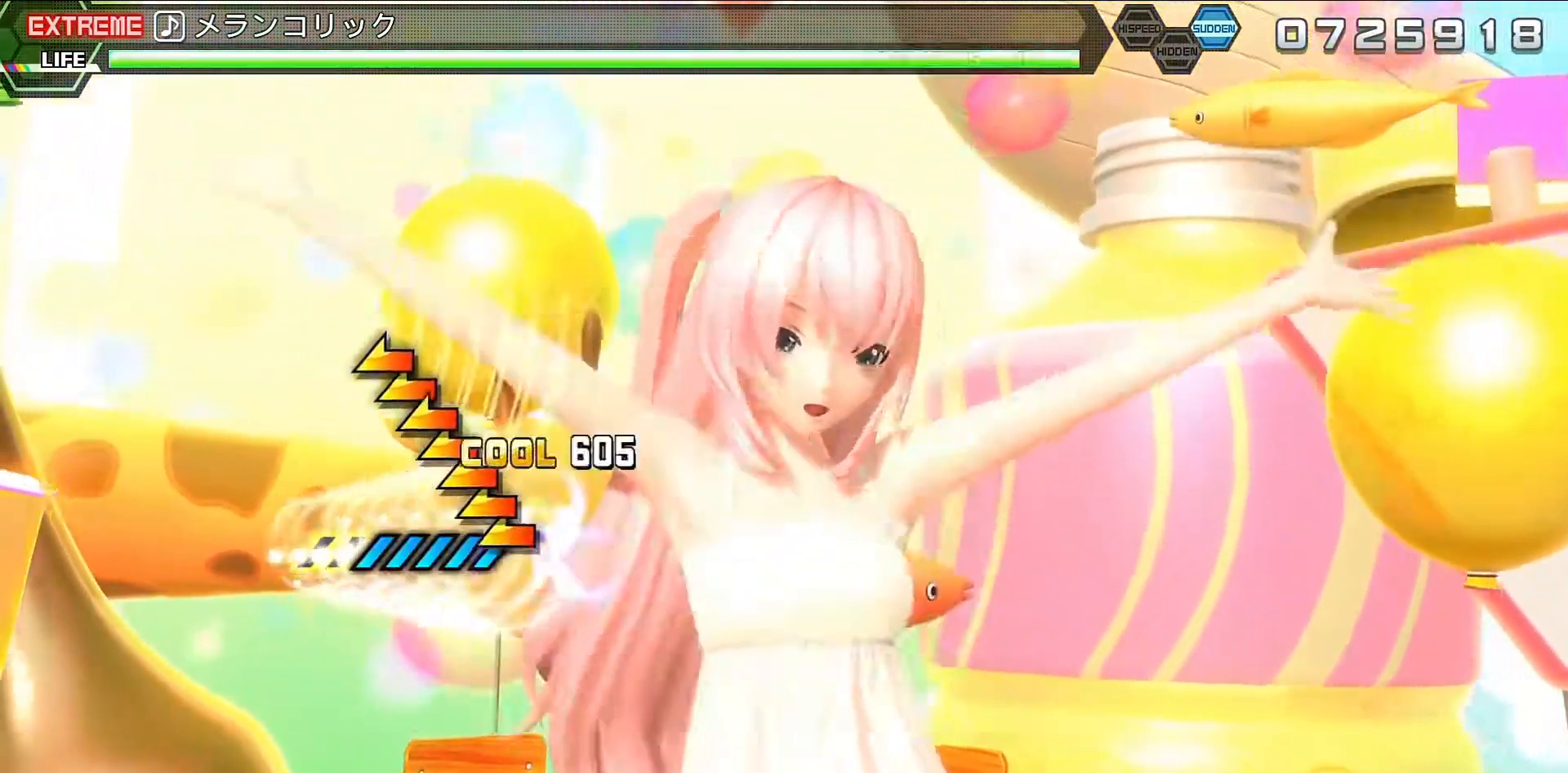
{"buttons": ["R2"], "left_stick": "center", "right_stick": "center", "events": [[467, "left_stick", "center"]]}
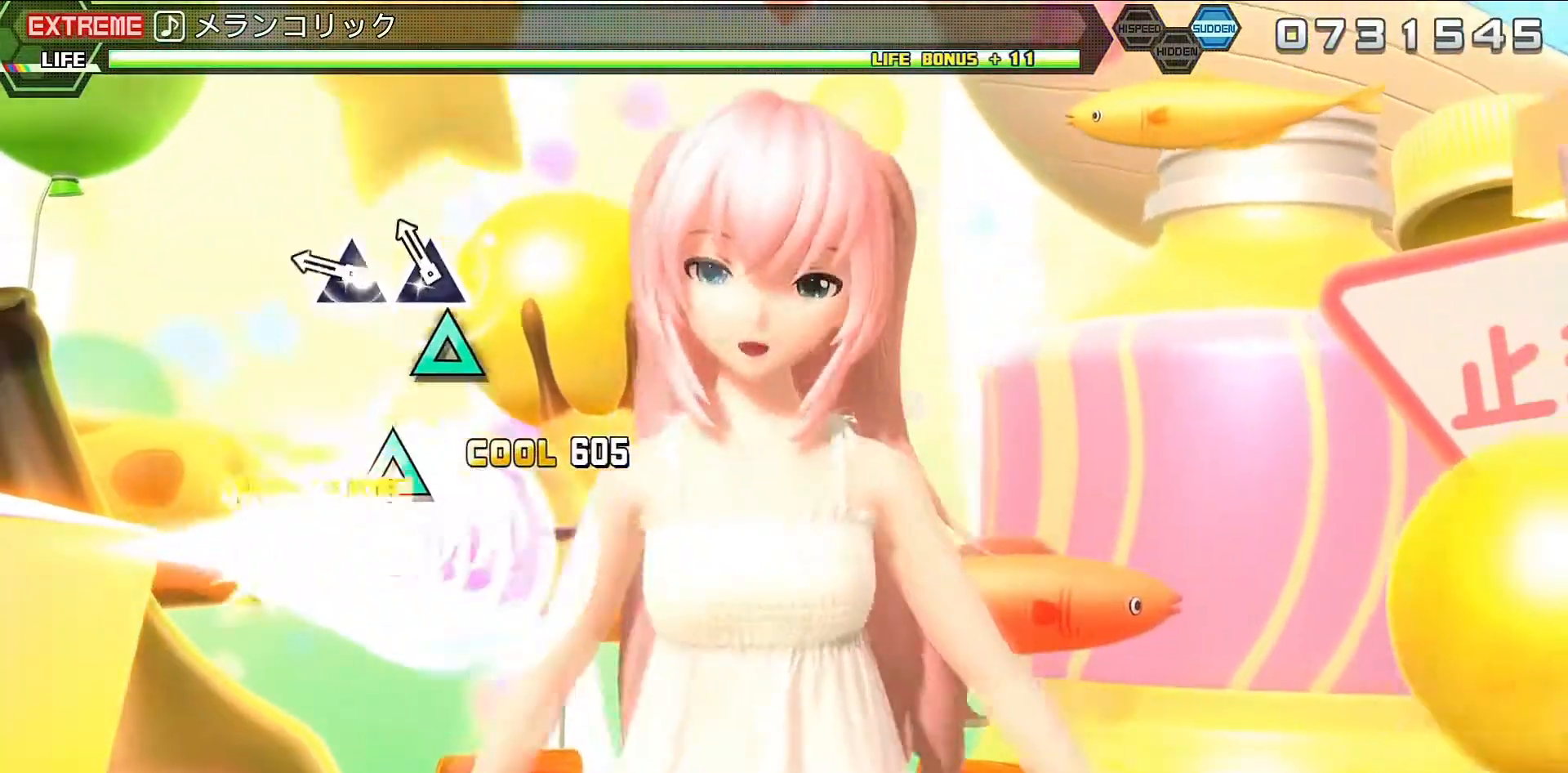
{"buttons": ["R2"], "left_stick": "center", "right_stick": "center", "events": [[133, "TRIANGLE", "down"], [300, "TRIANGLE", "up"], [400, "TRIANGLE", "down"], [500, "TRIANGLE", "up"]]}
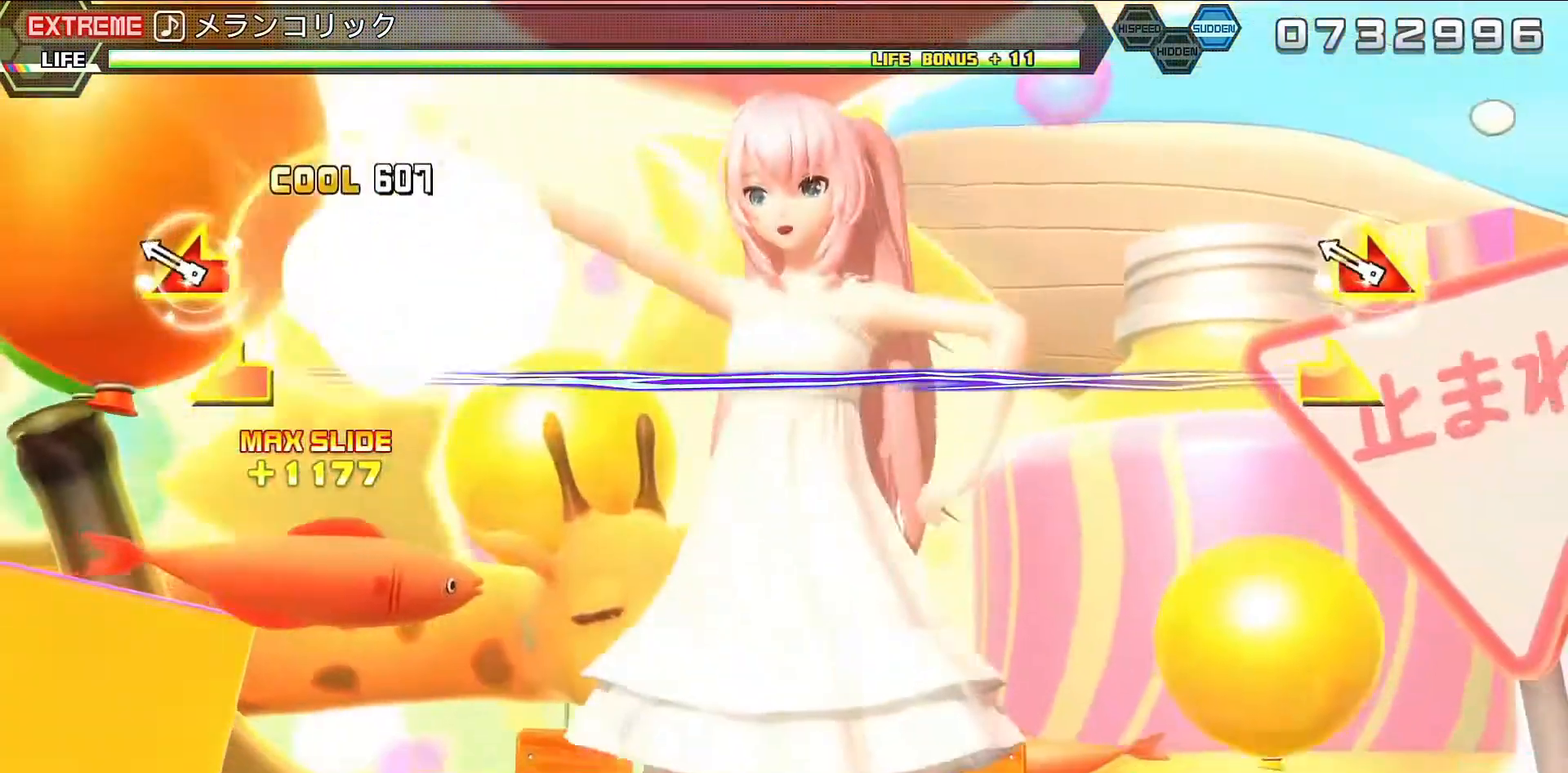
{"buttons": ["R2"], "left_stick": "center", "right_stick": "center", "events": [[367, "left_stick", "left"], [433, "left_stick", "center"]]}
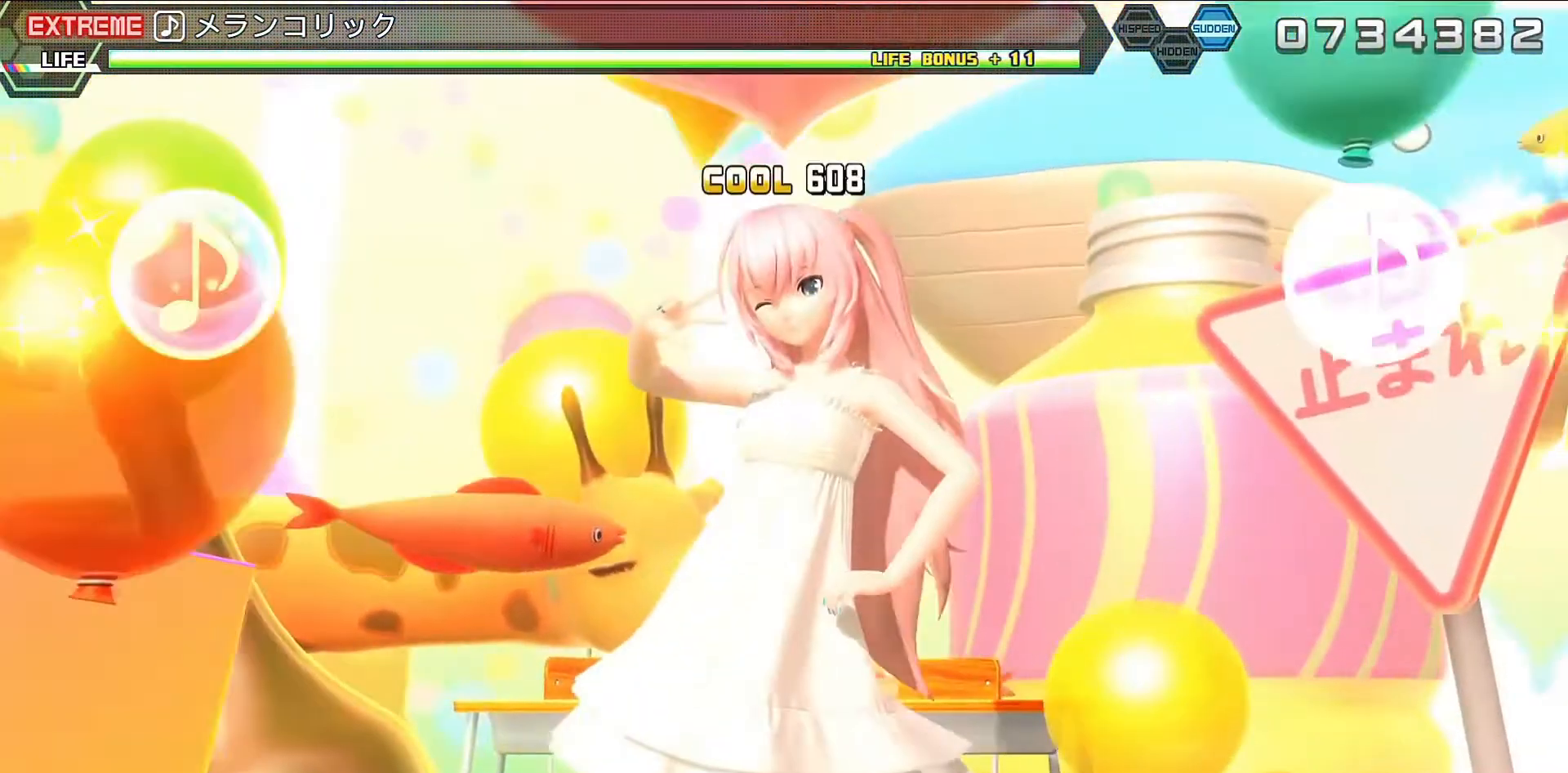
{"buttons": [], "left_stick": "center", "right_stick": "center", "events": [[100, "R2", "up"]]}